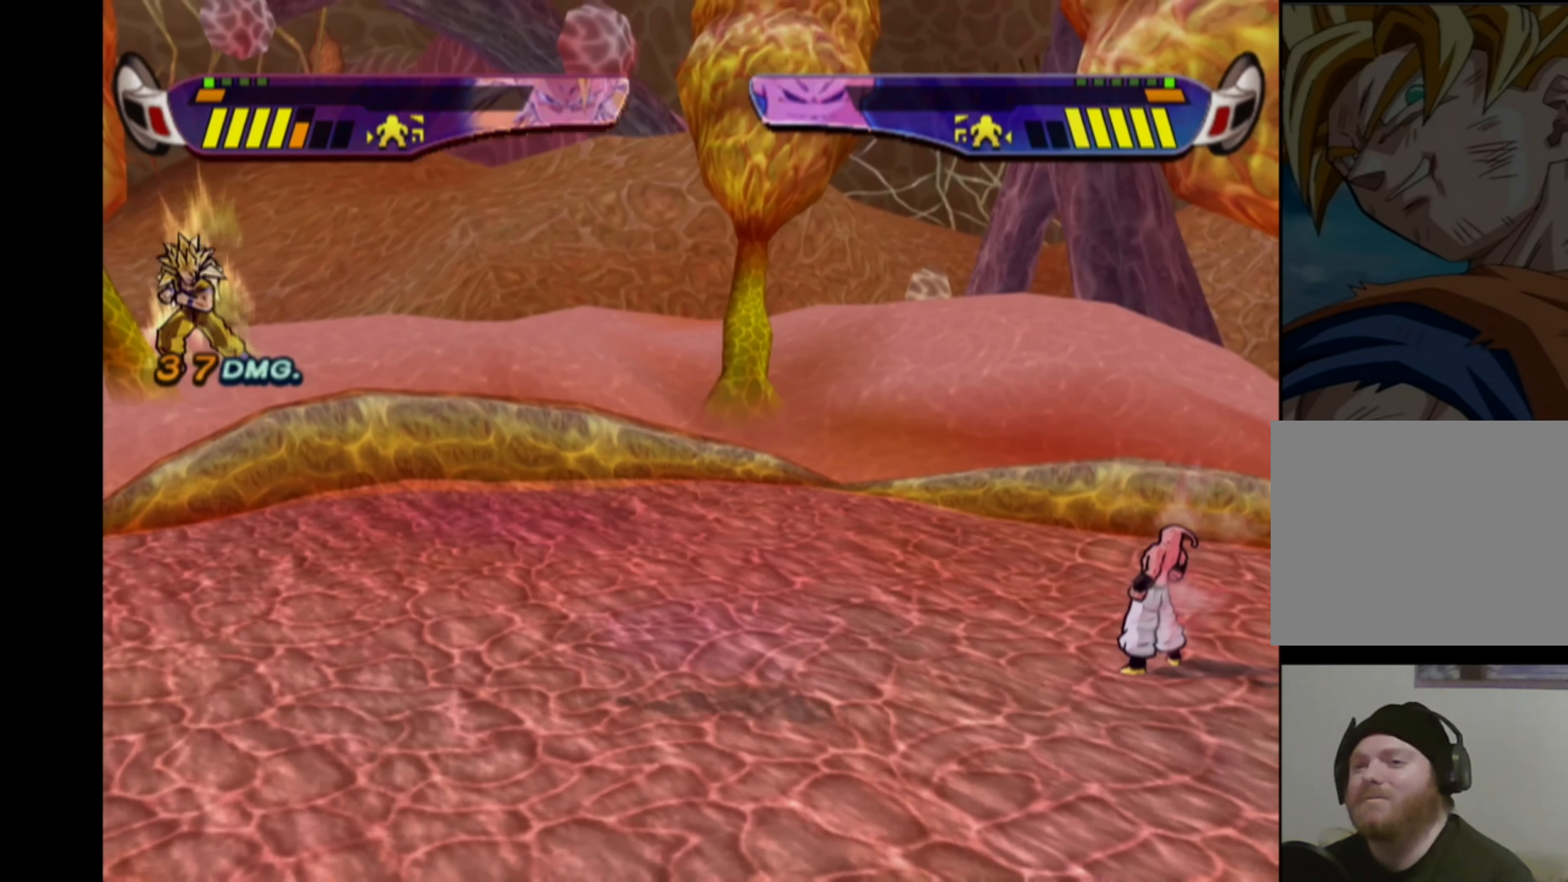
Gameplay with a controller (PlayStation layout); each line is a JSON object with the inputs held at the frame after it. "events" lists button and stick changes between this image and that frame as [ms after this image, input, new state], when the widget could be followed in between. Not read: L3 R3.
{"buttons": [], "left_stick": "center", "right_stick": "center", "events": []}
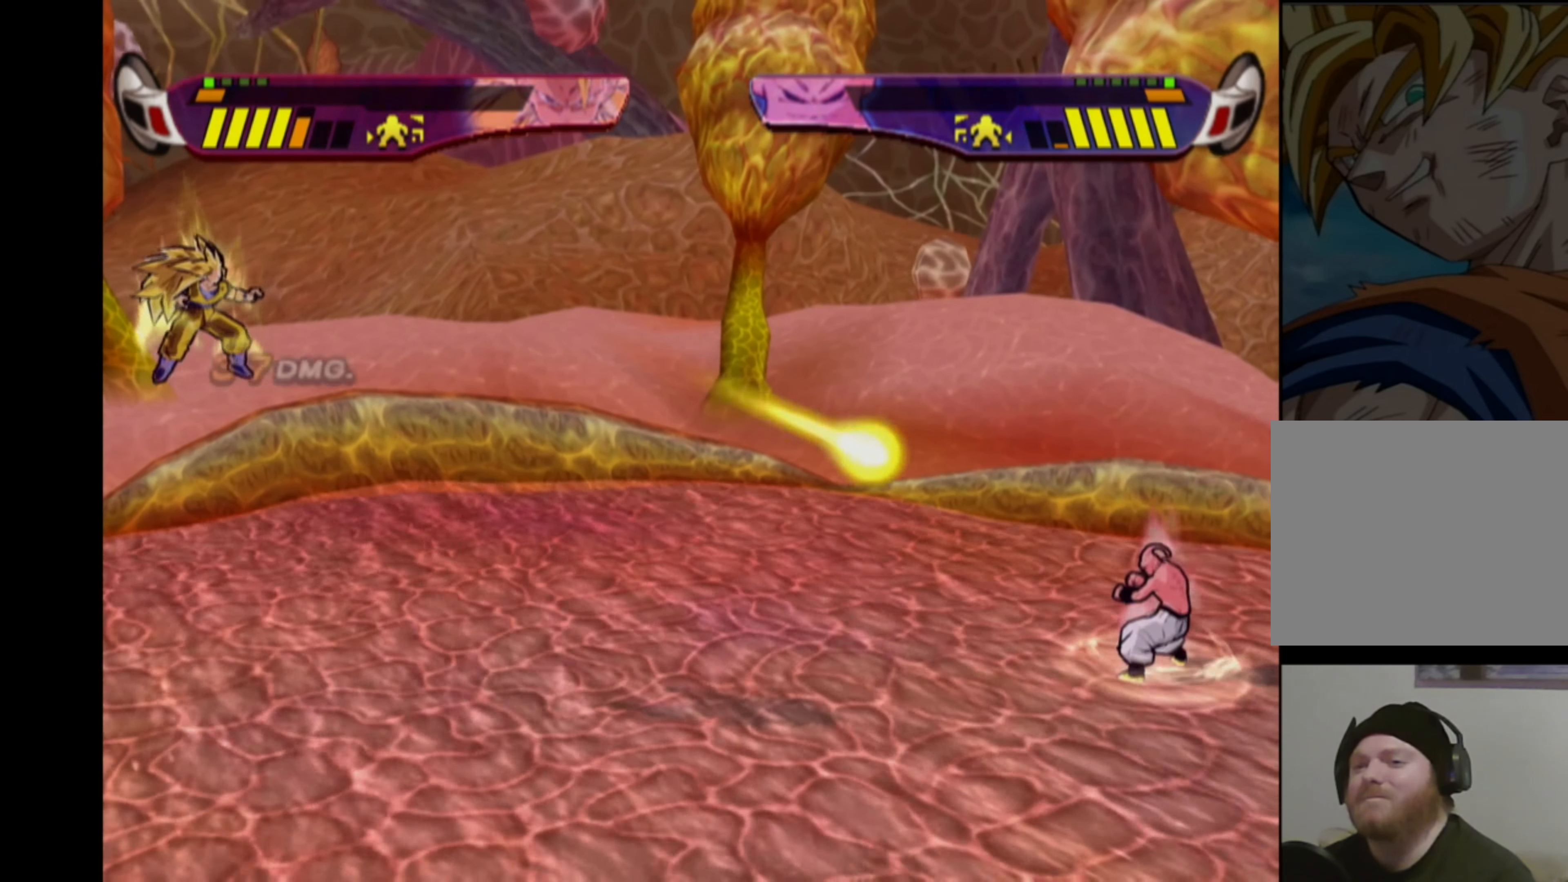
{"buttons": [], "left_stick": "center", "right_stick": "center", "events": []}
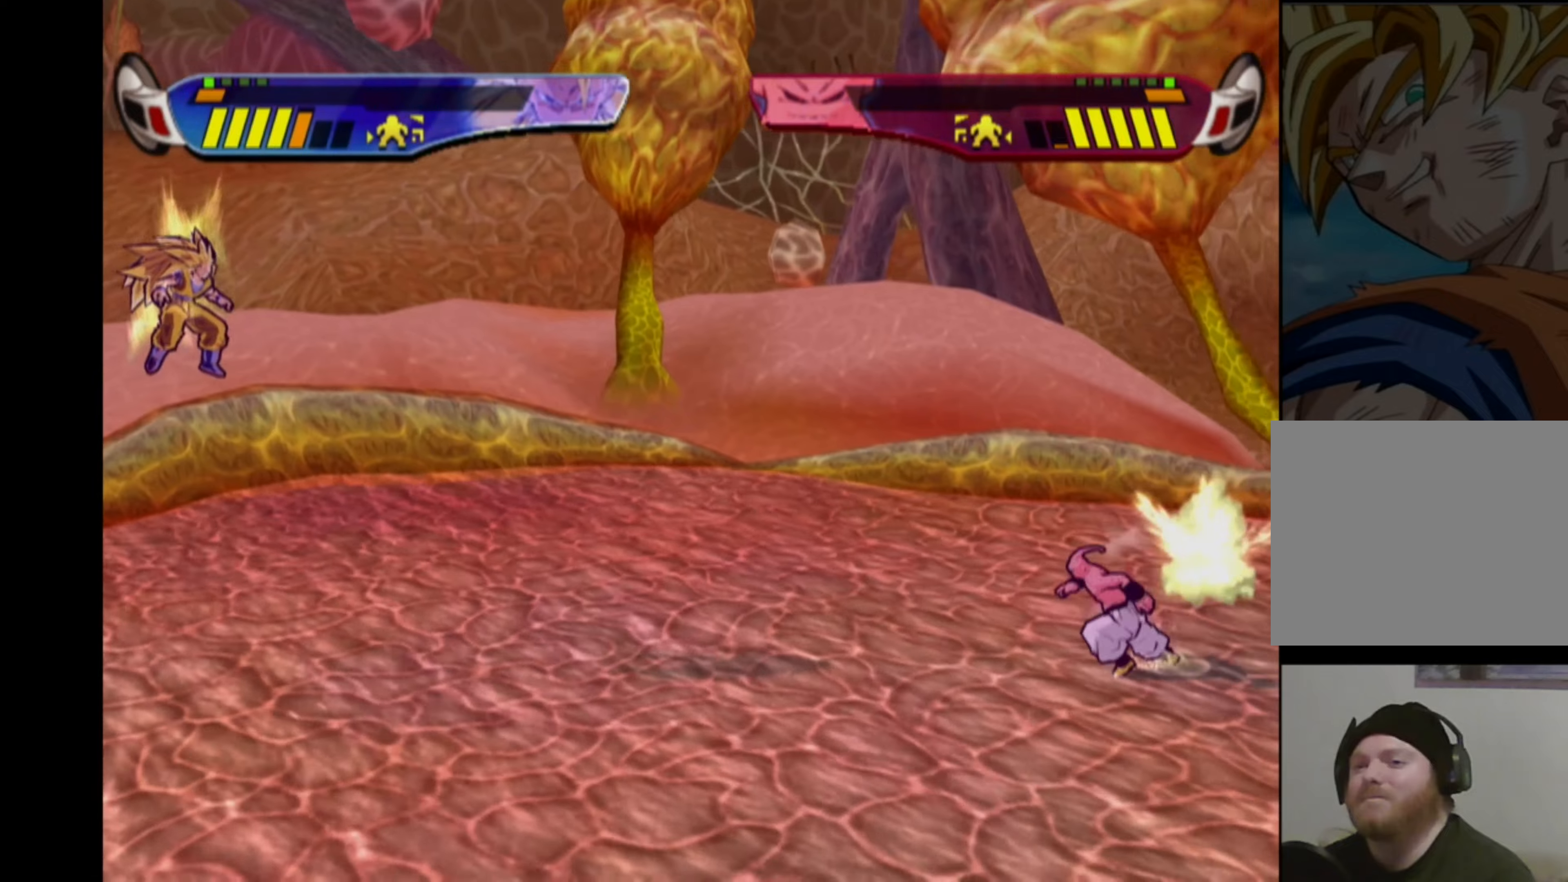
{"buttons": [], "left_stick": "center", "right_stick": "center", "events": [[66, "CIRCLE", "down"], [166, "CIRCLE", "up"]]}
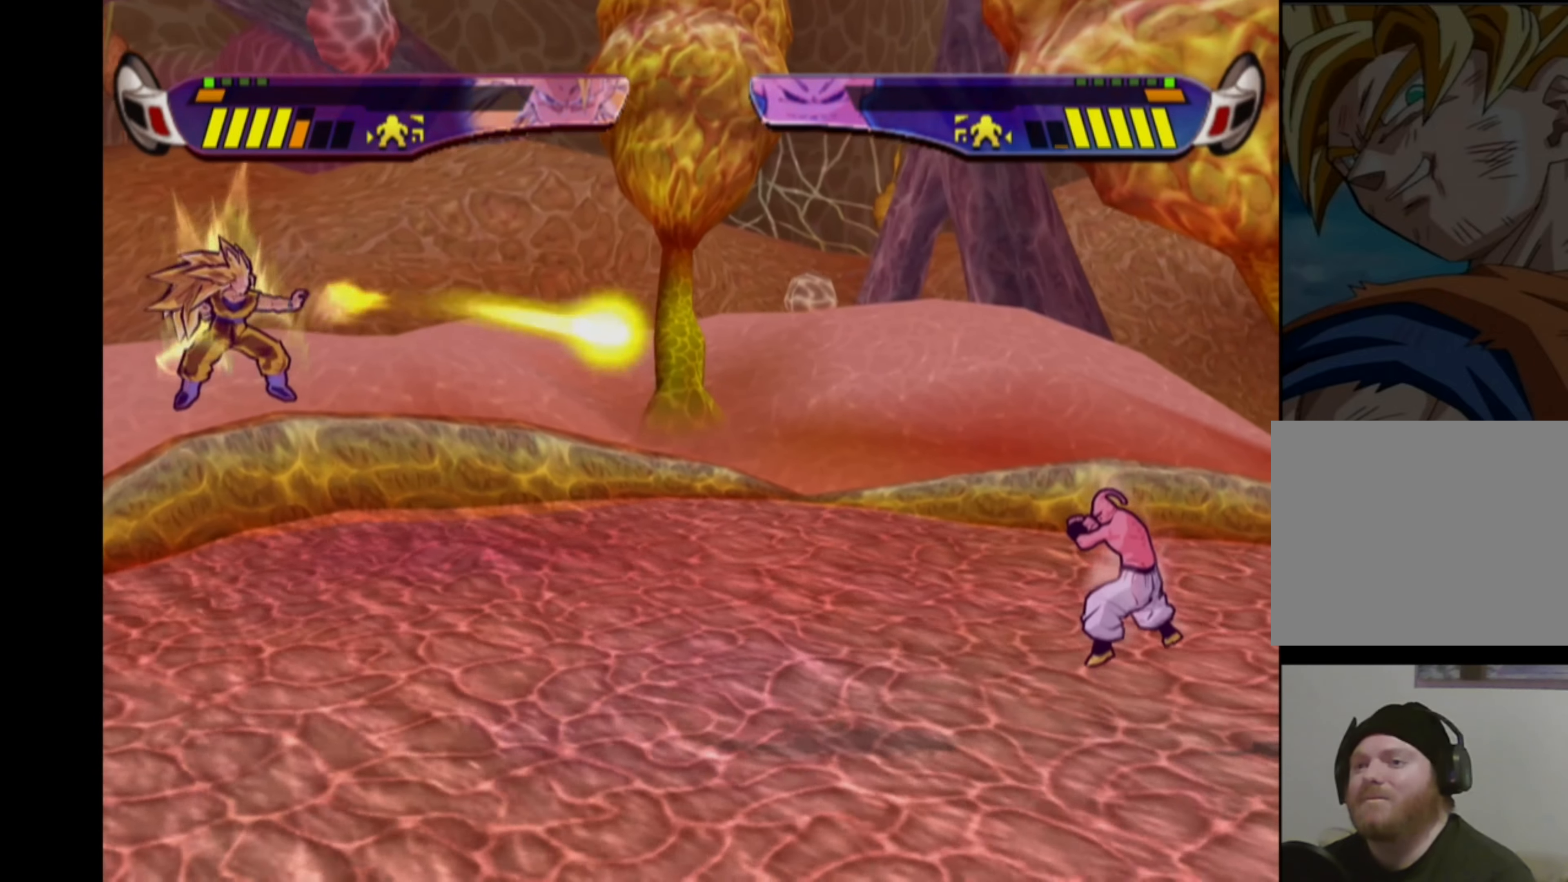
{"buttons": [], "left_stick": "center", "right_stick": "center", "events": []}
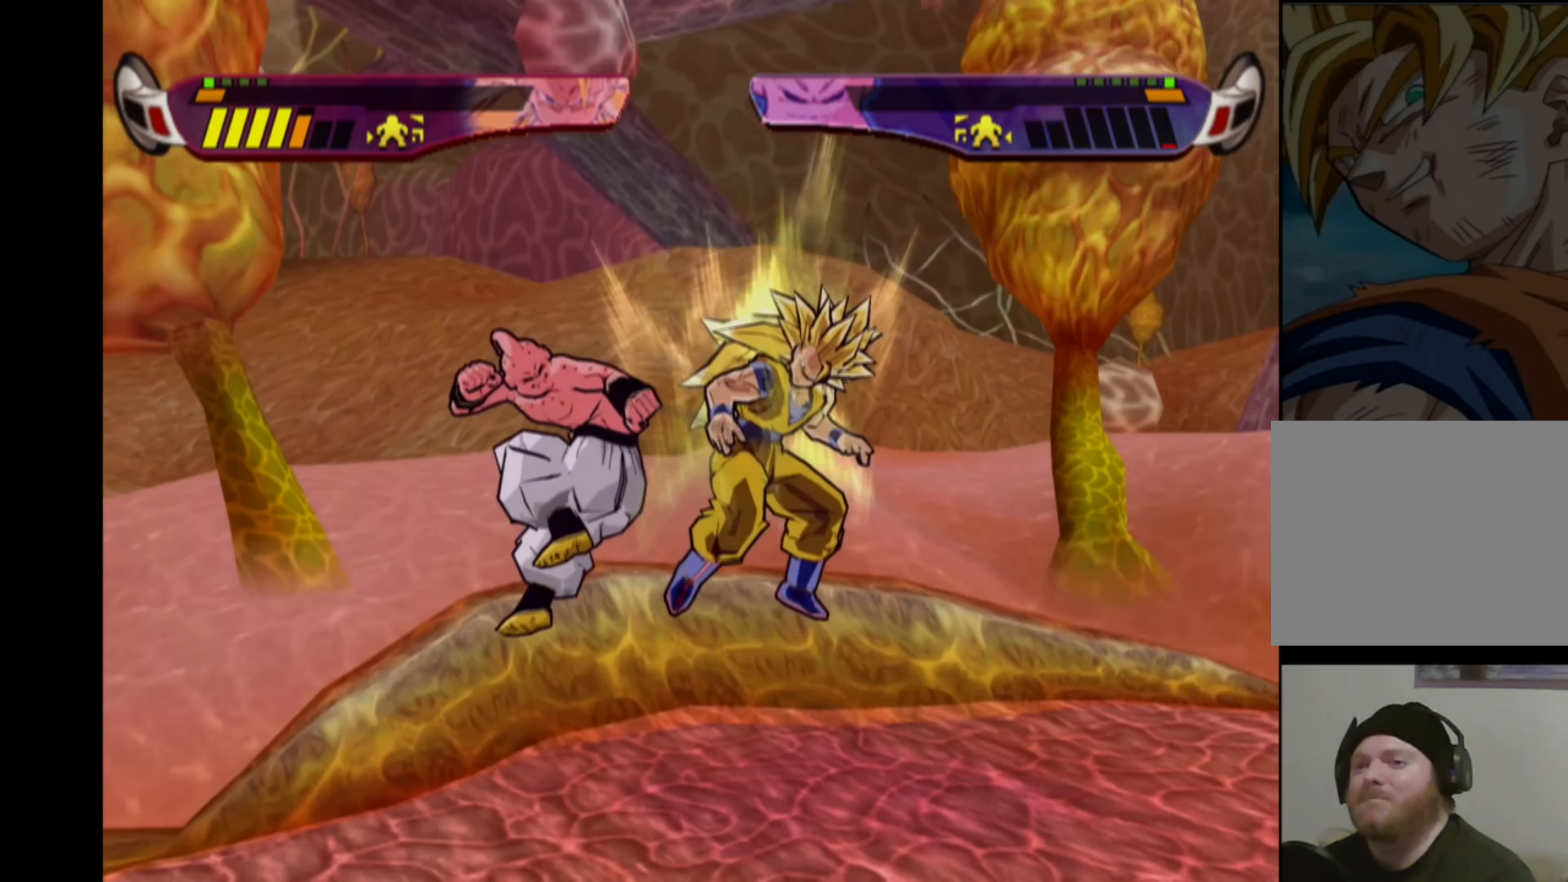
{"buttons": [], "left_stick": "center", "right_stick": "center", "events": [[33, "DPAD_LEFT", "down"], [66, "CROSS", "down"], [333, "DPAD_LEFT", "up"], [366, "CROSS", "up"]]}
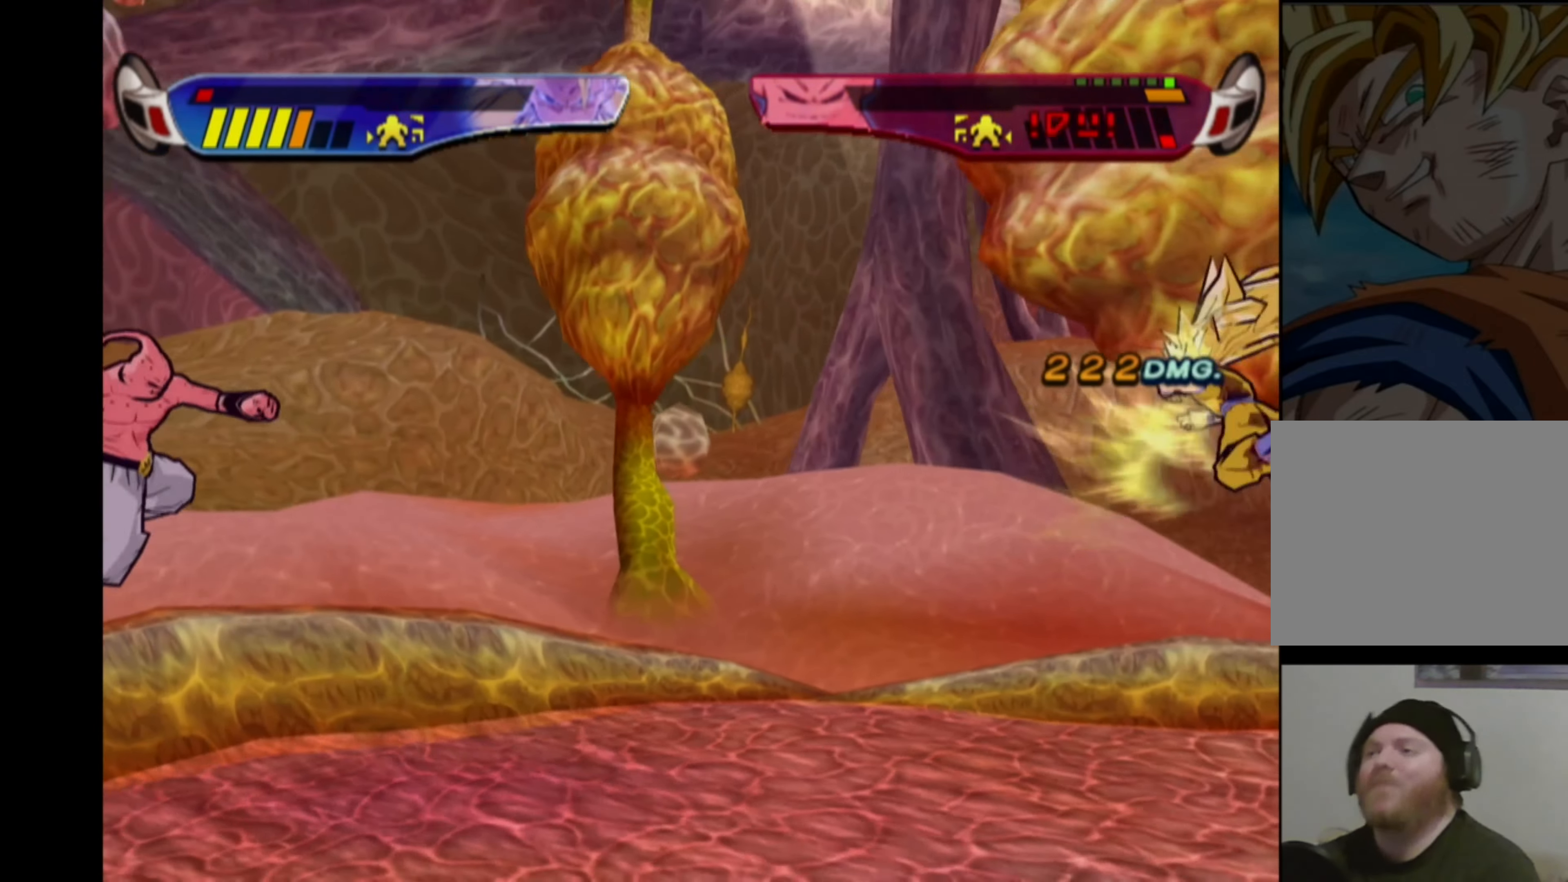
{"buttons": ["DPAD_RIGHT"], "left_stick": "center", "right_stick": "center", "events": [[233, "DPAD_RIGHT", "down"], [316, "DPAD_RIGHT", "up"], [383, "DPAD_RIGHT", "down"]]}
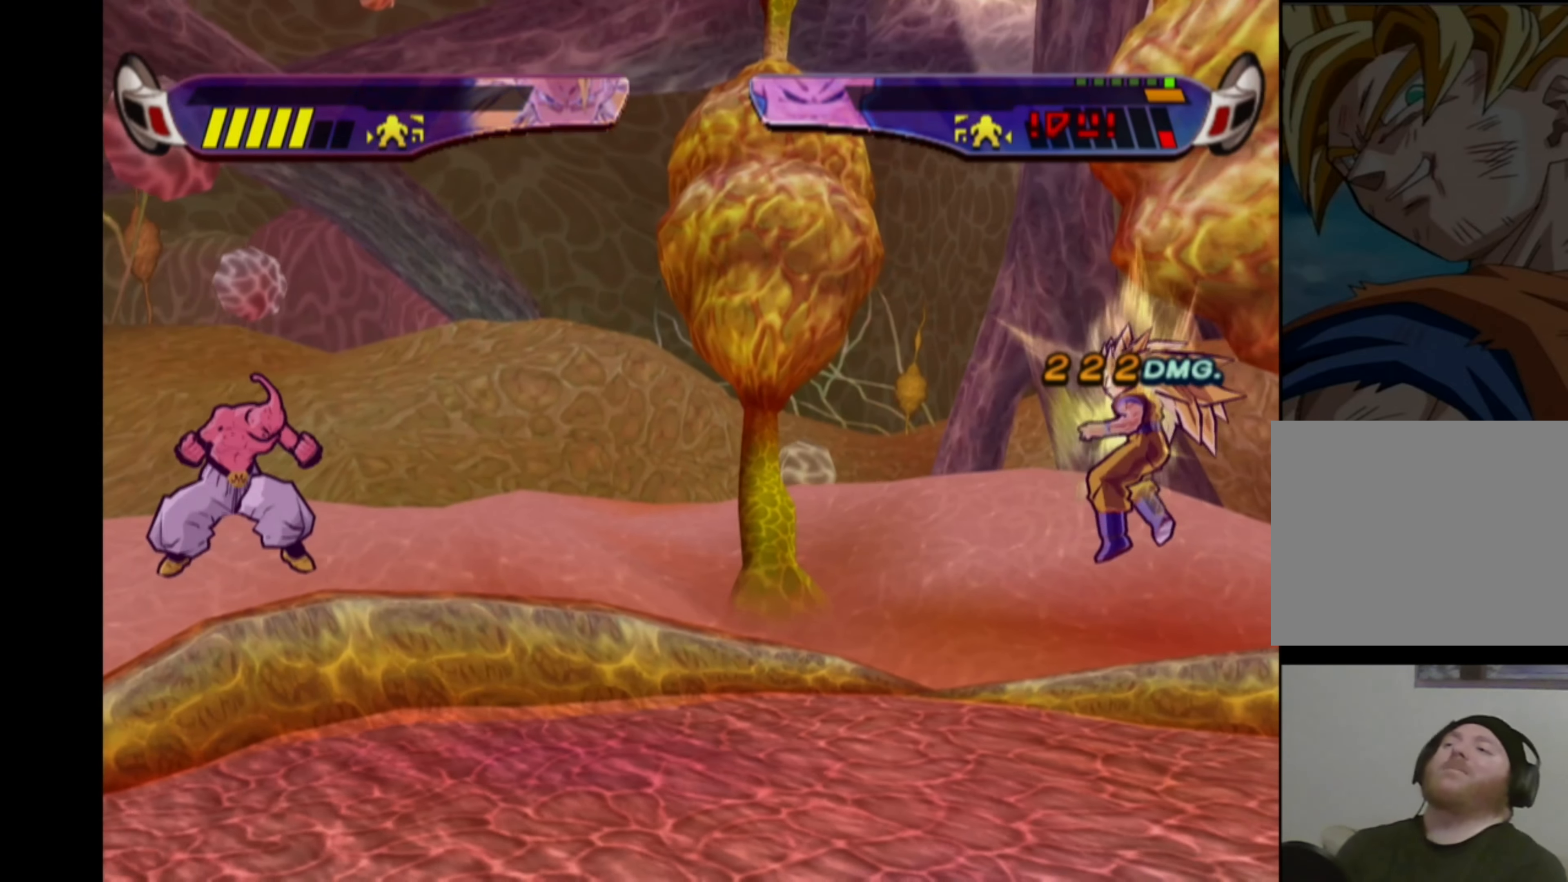
{"buttons": [], "left_stick": "center", "right_stick": "center", "events": [[483, "DPAD_RIGHT", "up"]]}
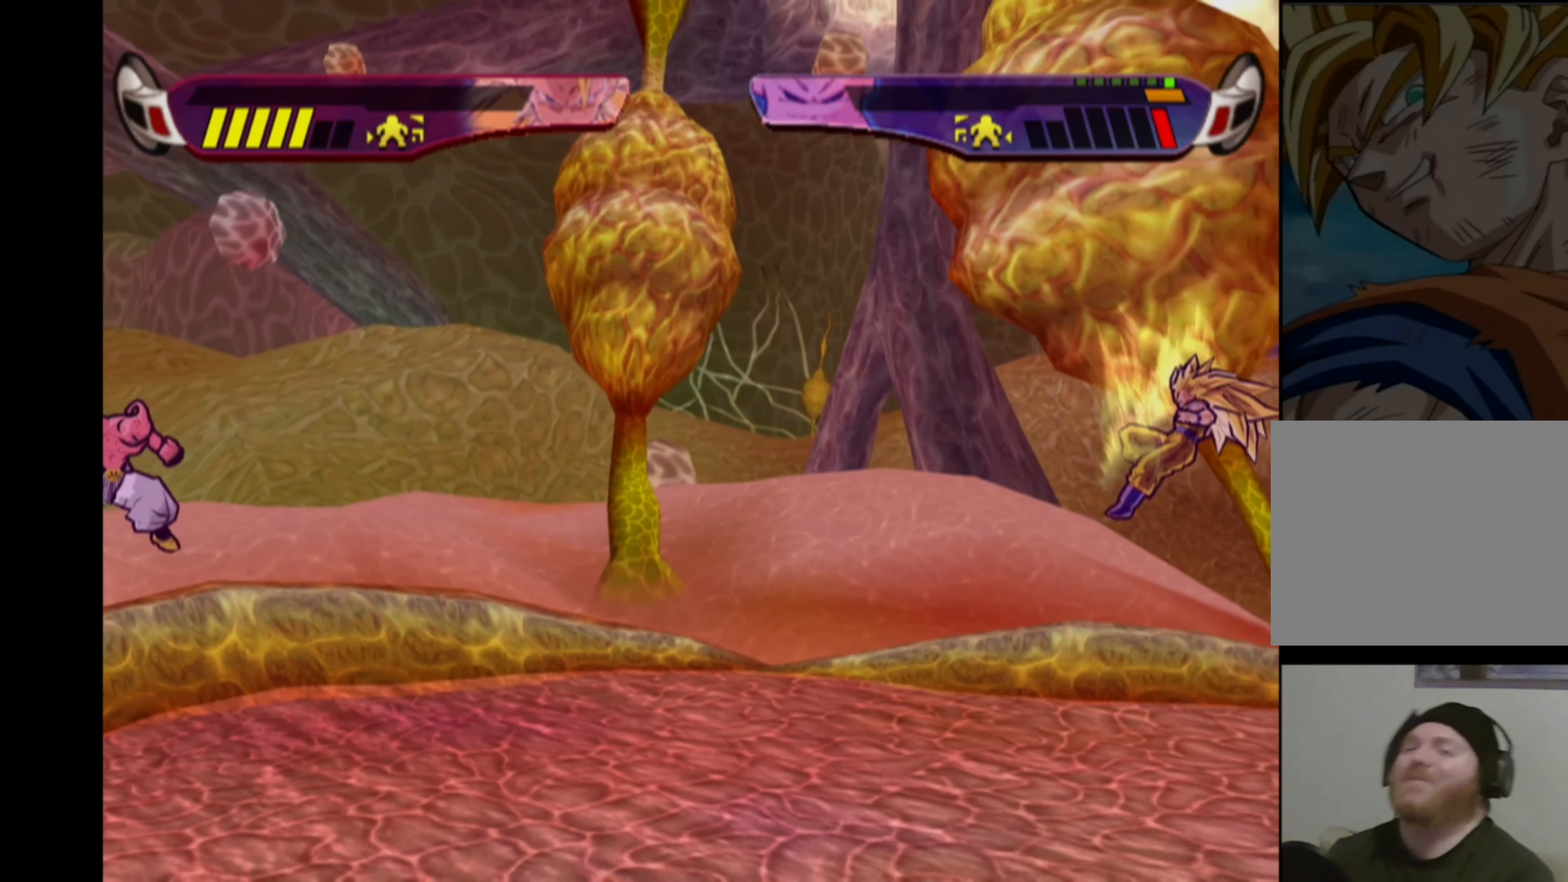
{"buttons": [], "left_stick": "center", "right_stick": "center", "events": [[266, "CIRCLE", "down"], [366, "CIRCLE", "up"]]}
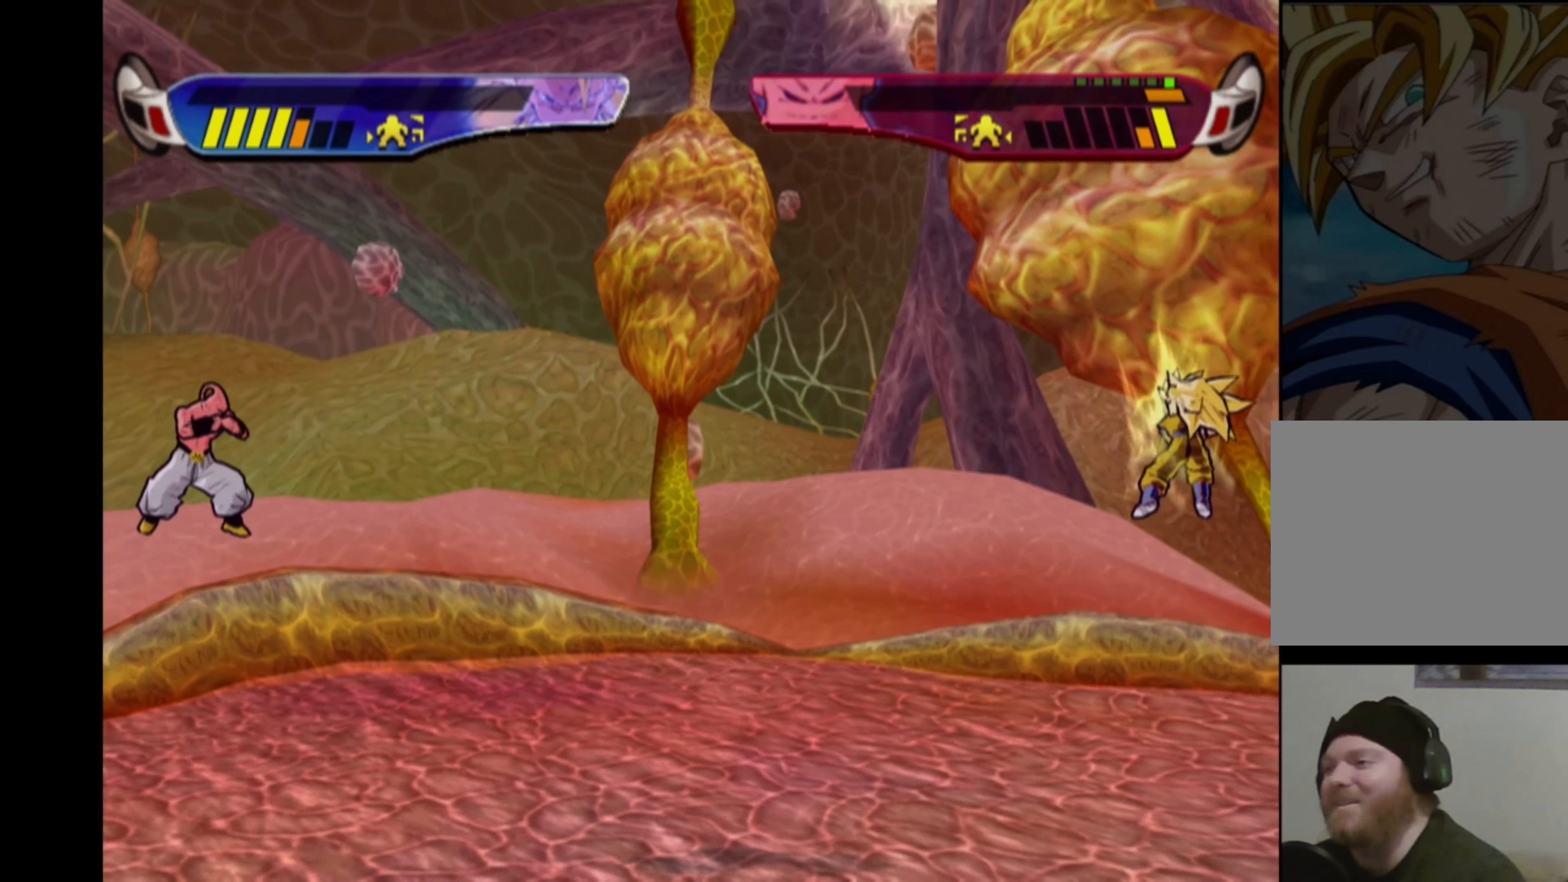
{"buttons": ["CIRCLE", "DPAD_LEFT"], "left_stick": "center", "right_stick": "center", "events": [[466, "CIRCLE", "down"], [466, "DPAD_LEFT", "down"]]}
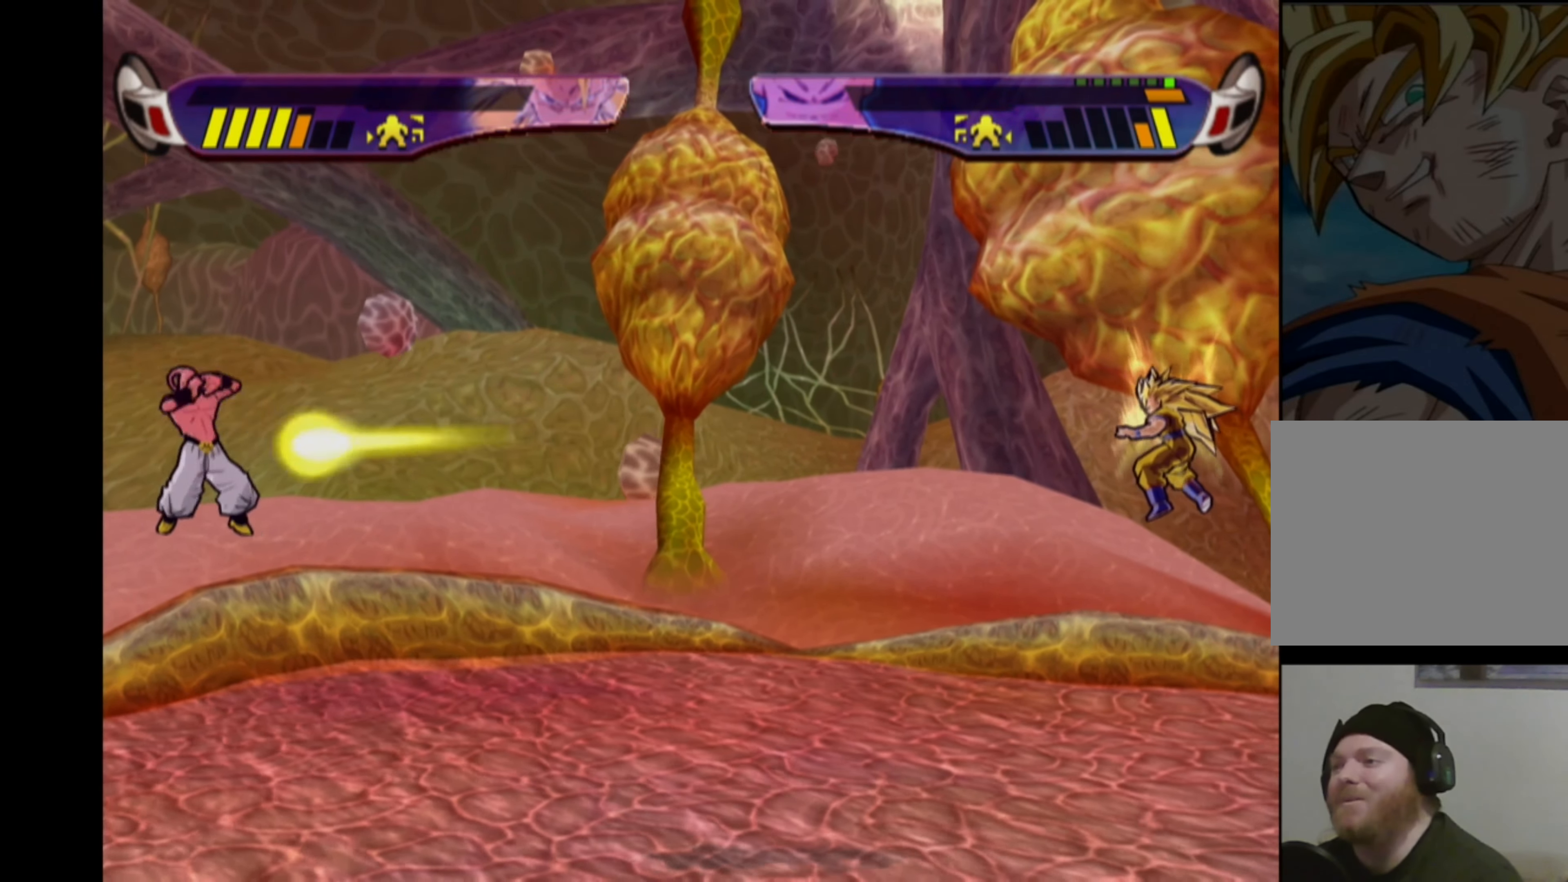
{"buttons": [], "left_stick": "center", "right_stick": "center", "events": [[33, "DPAD_LEFT", "up"], [66, "CIRCLE", "up"]]}
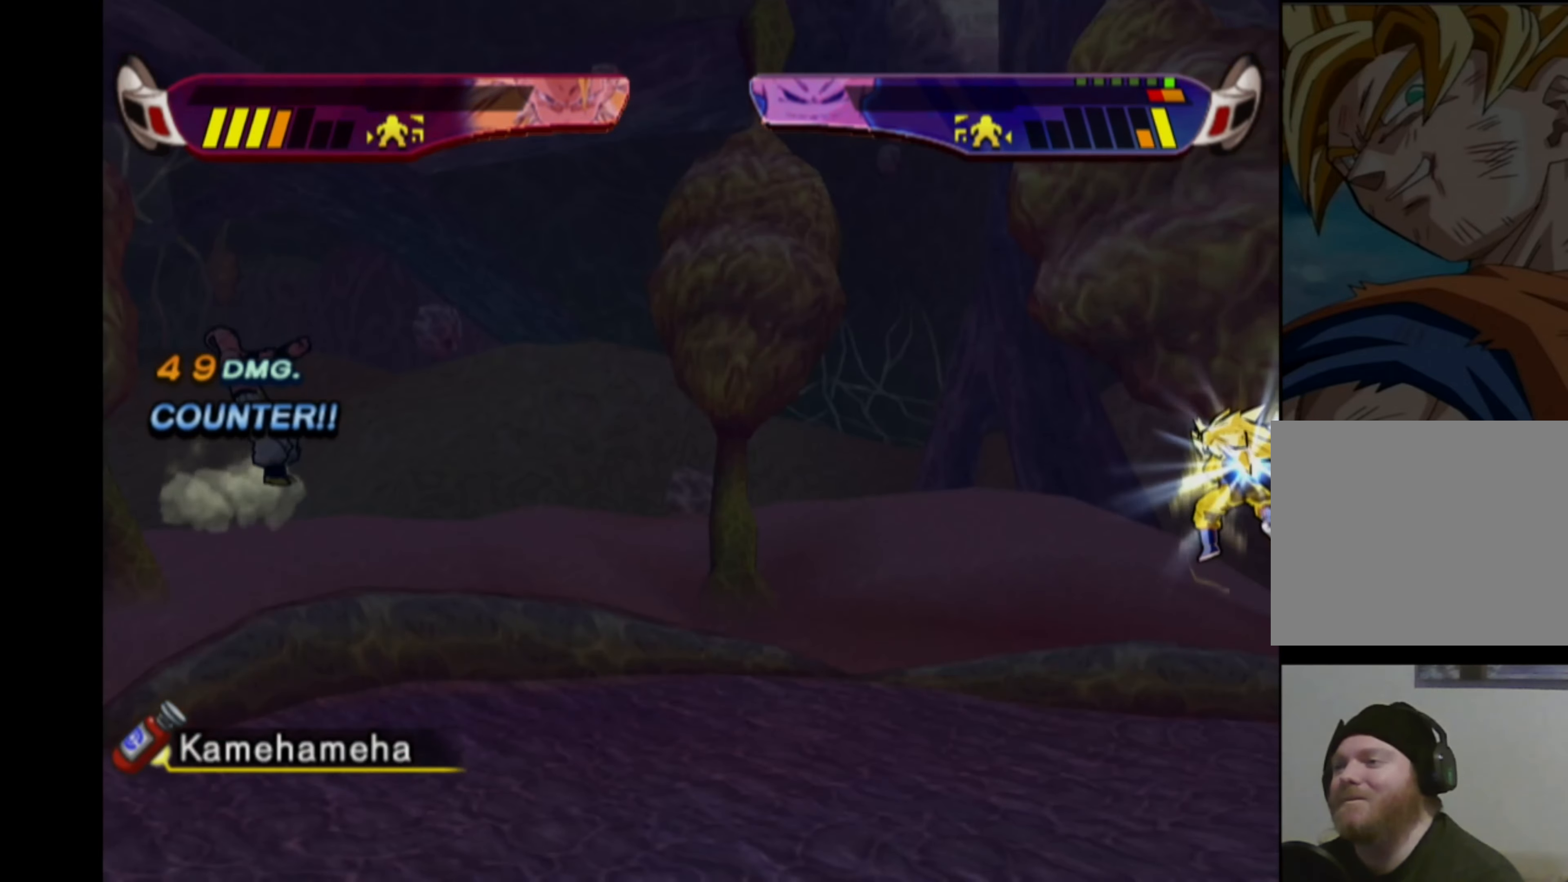
{"buttons": [], "left_stick": "center", "right_stick": "center", "events": []}
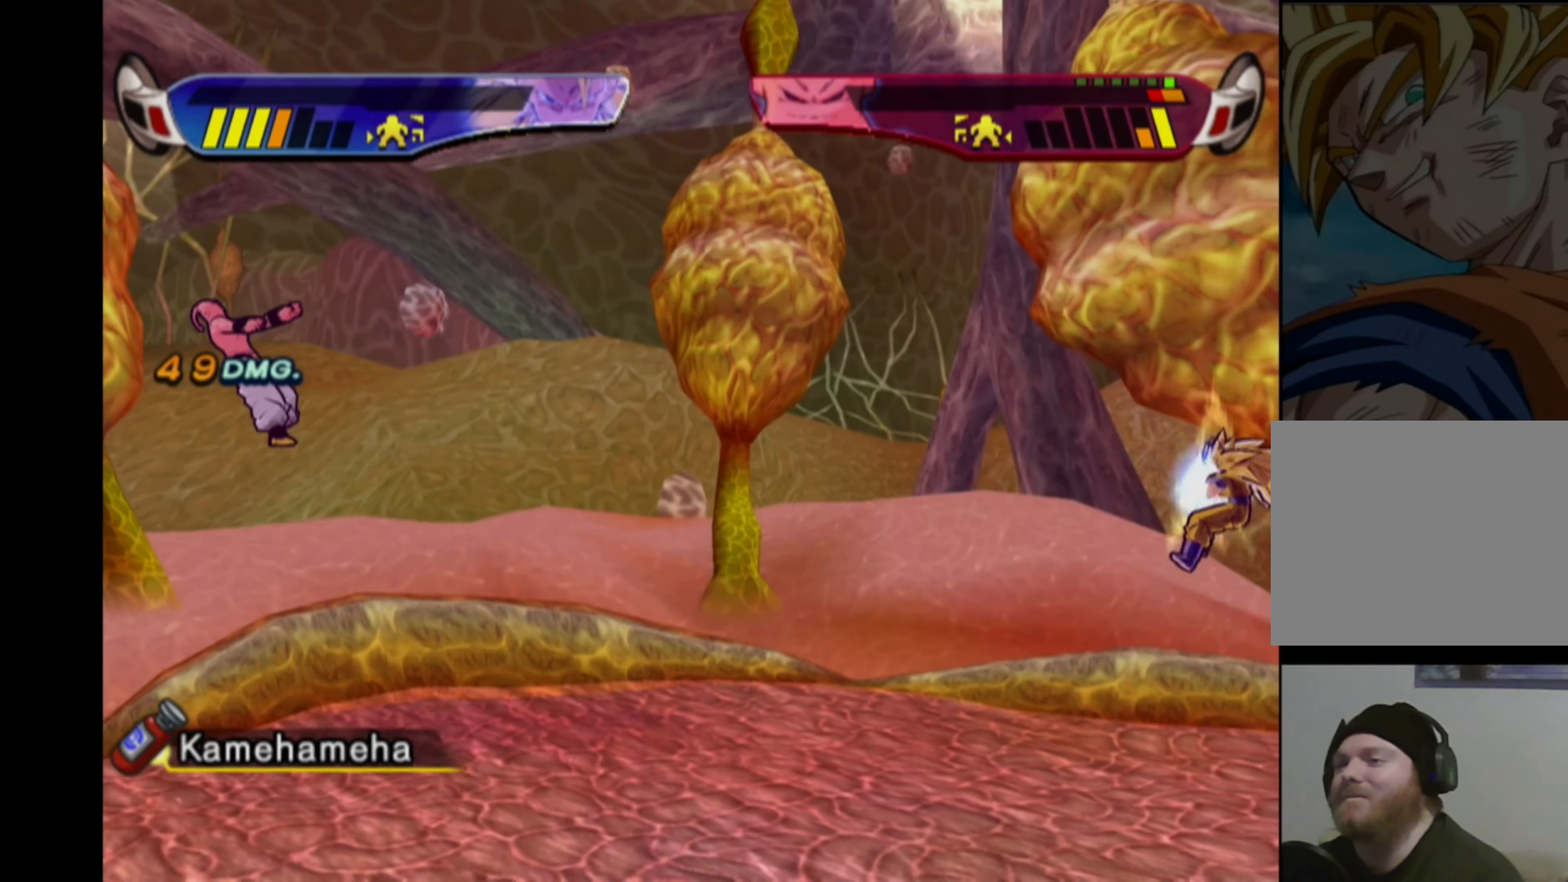
{"buttons": [], "left_stick": "center", "right_stick": "center", "events": []}
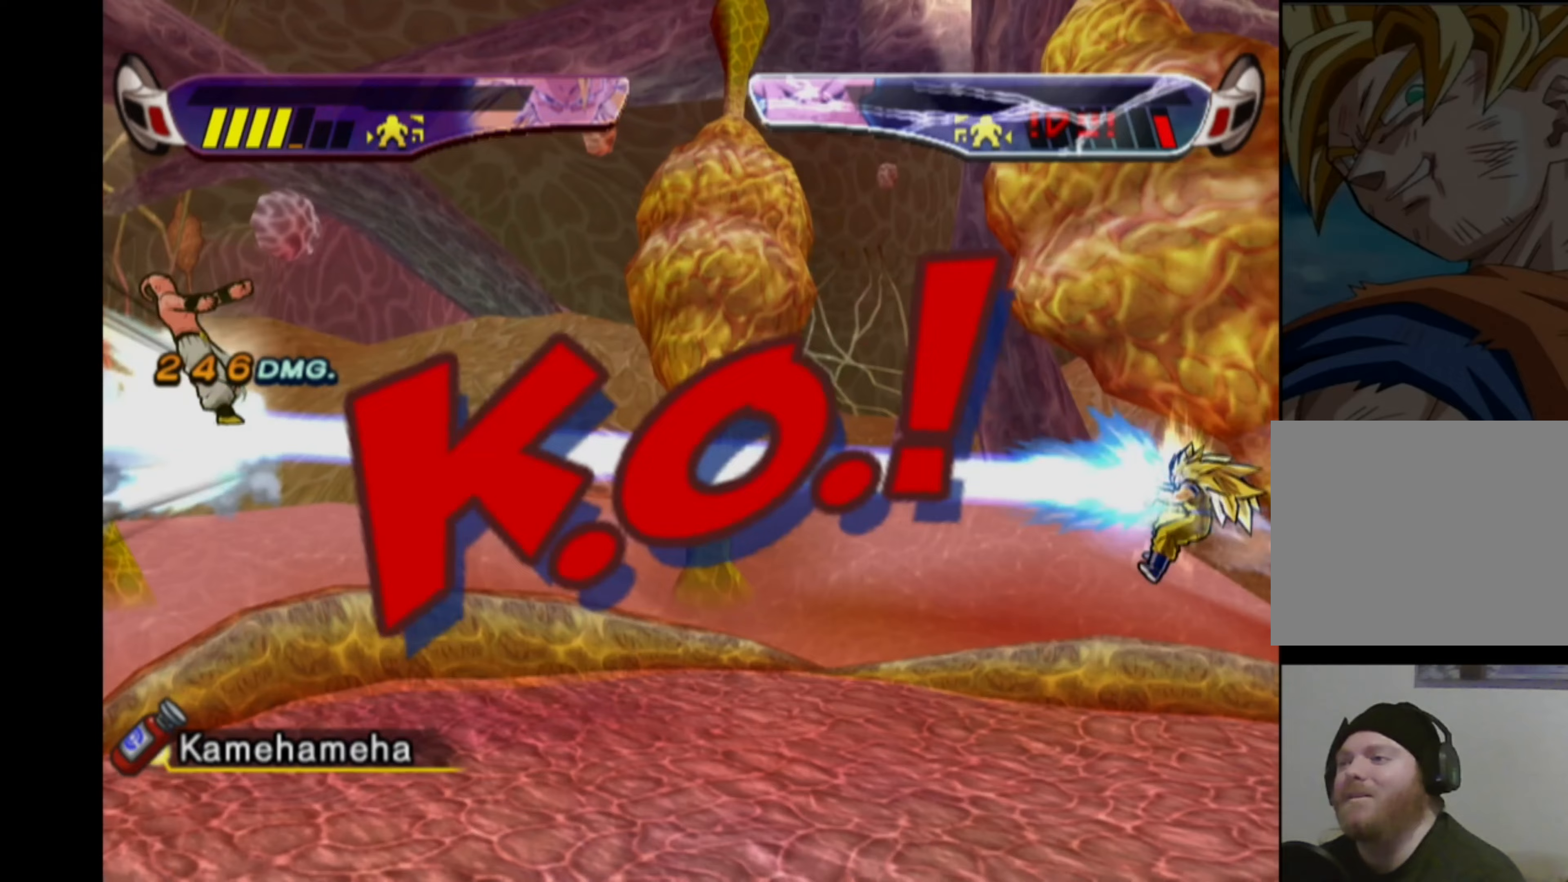
{"buttons": [], "left_stick": "center", "right_stick": "center", "events": []}
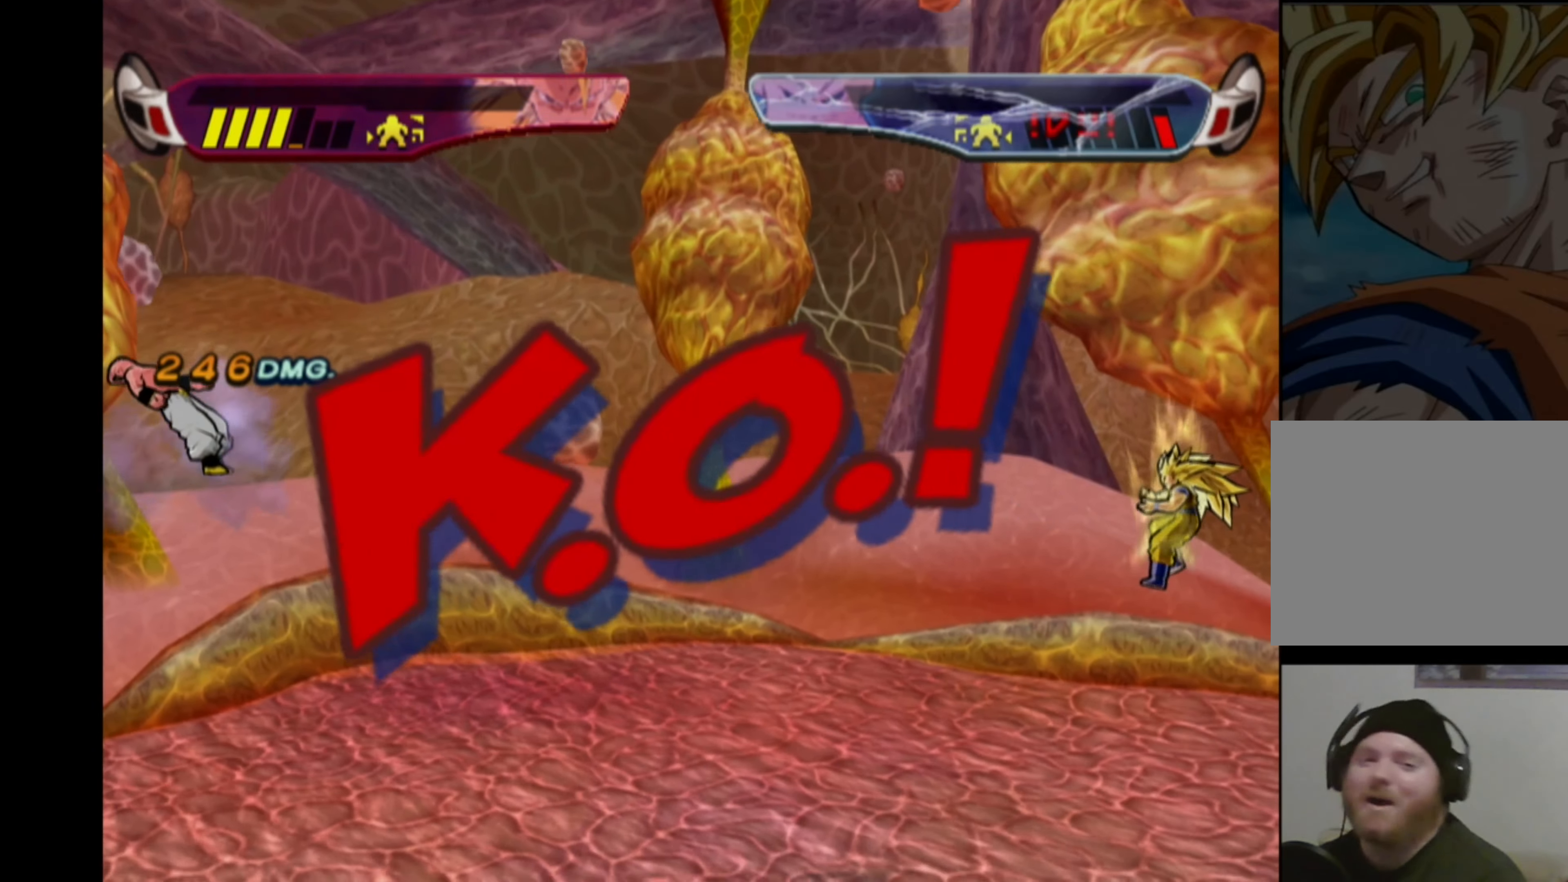
{"buttons": [], "left_stick": "center", "right_stick": "center", "events": []}
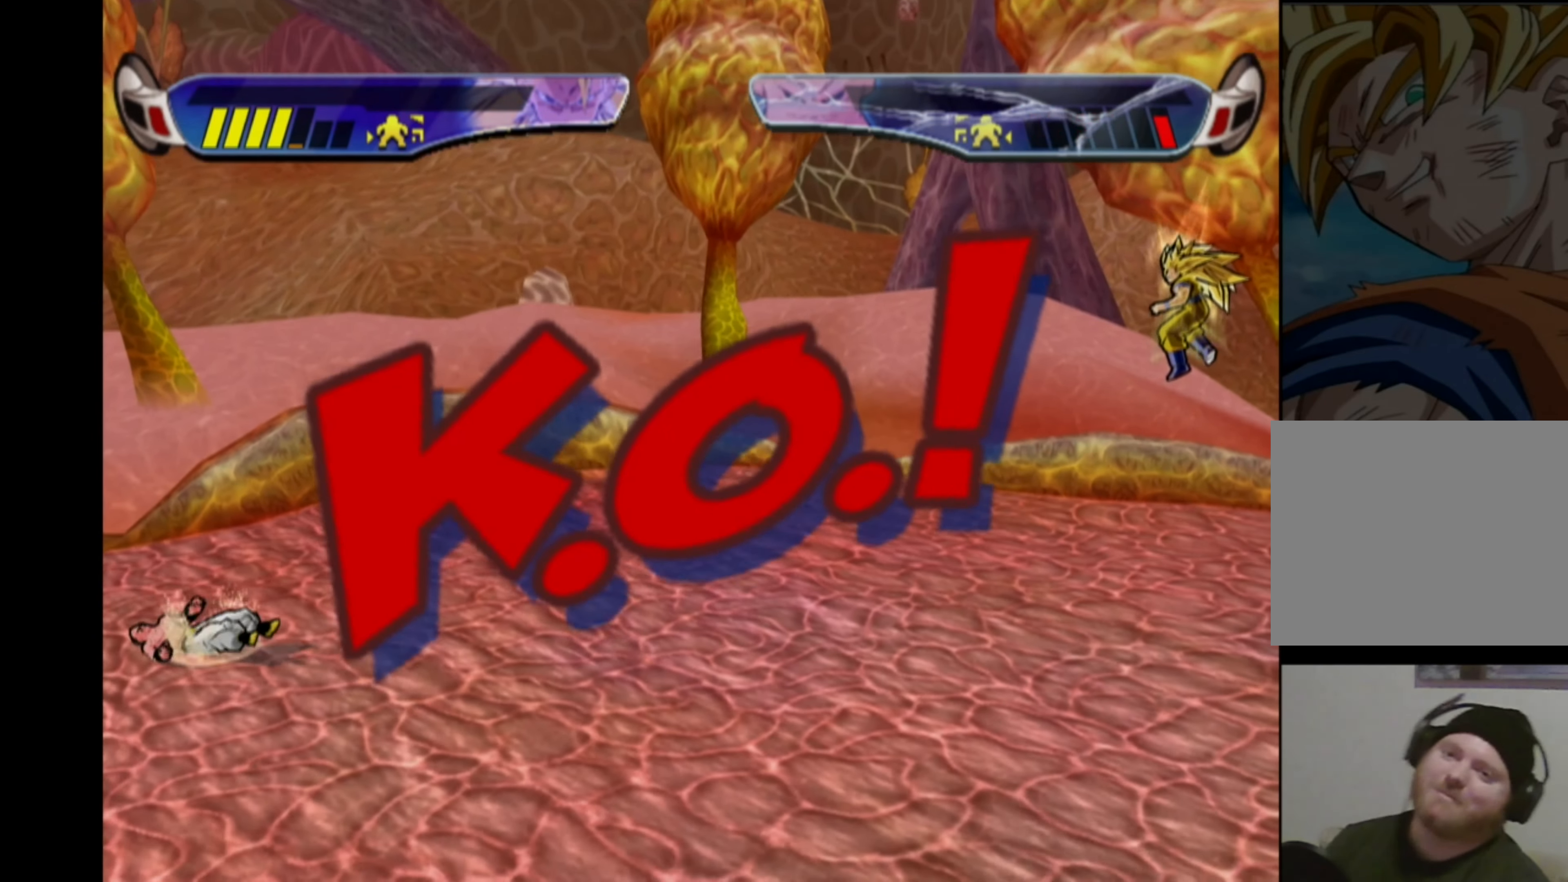
{"buttons": [], "left_stick": "center", "right_stick": "center", "events": []}
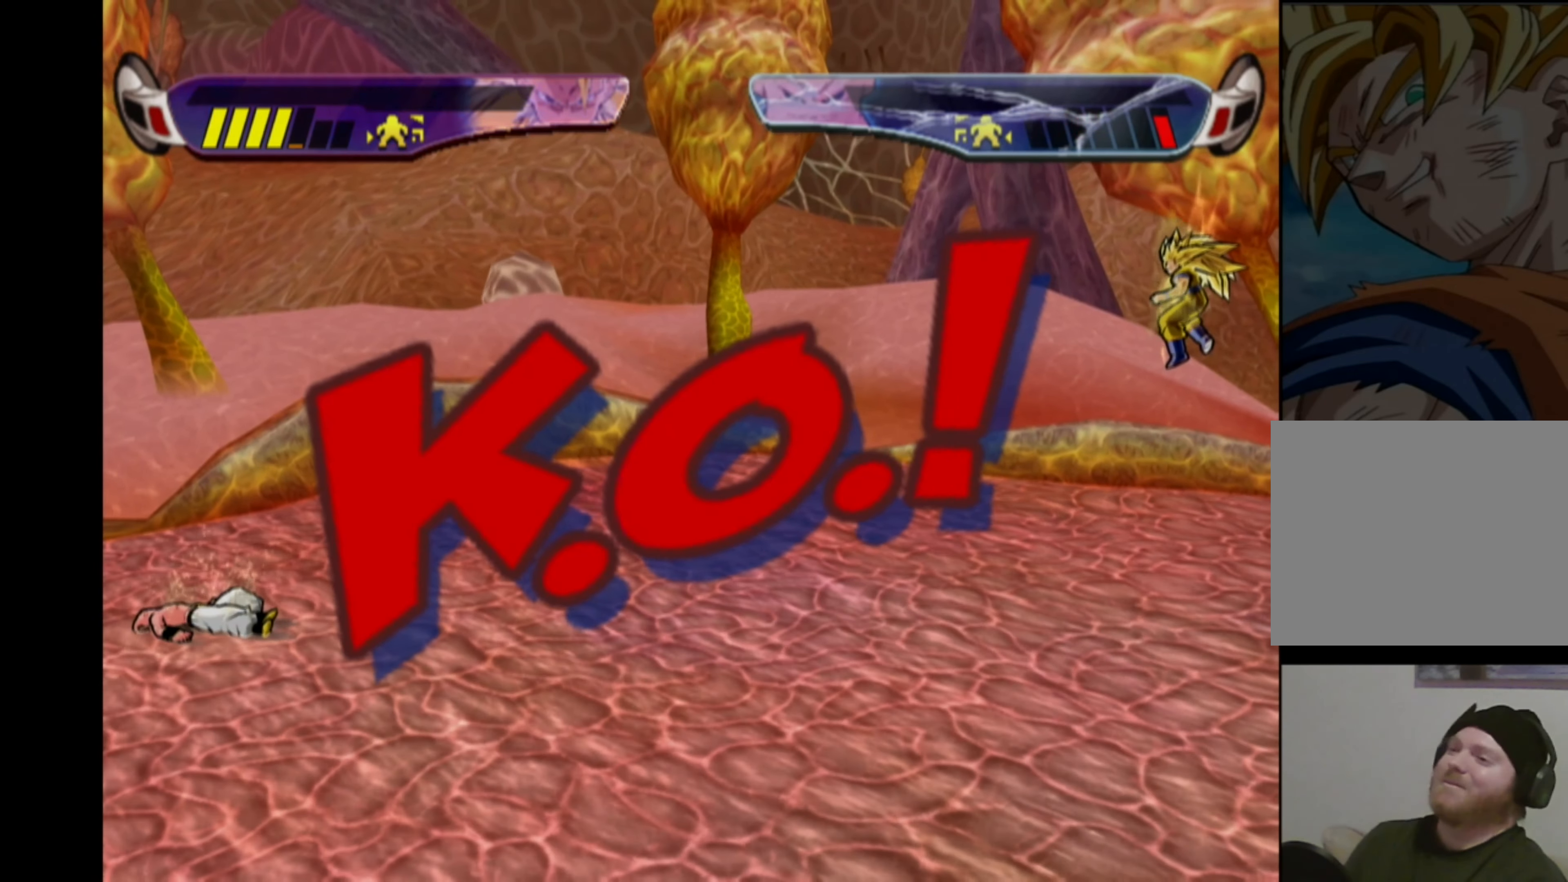
{"buttons": ["CIRCLE"], "left_stick": "center", "right_stick": "center", "events": [[283, "CIRCLE", "down"], [383, "CIRCLE", "up"], [450, "CIRCLE", "down"]]}
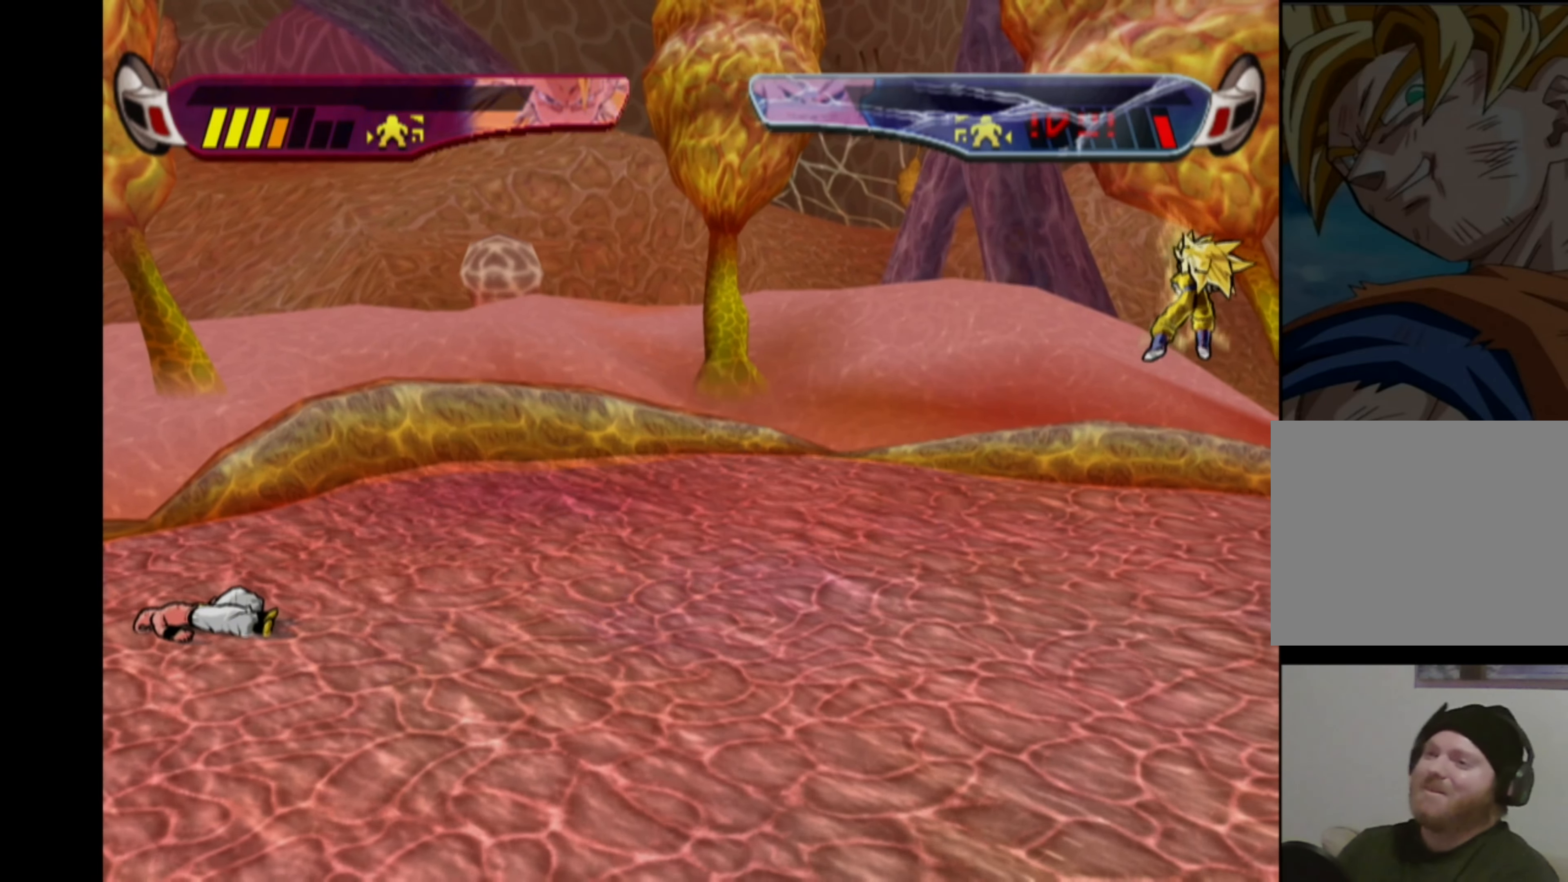
{"buttons": [], "left_stick": "center", "right_stick": "center", "events": [[33, "CIRCLE", "up"], [83, "CIRCLE", "down"], [150, "CIRCLE", "up"], [217, "CIRCLE", "down"], [283, "CIRCLE", "up"], [367, "CIRCLE", "down"], [450, "CIRCLE", "up"]]}
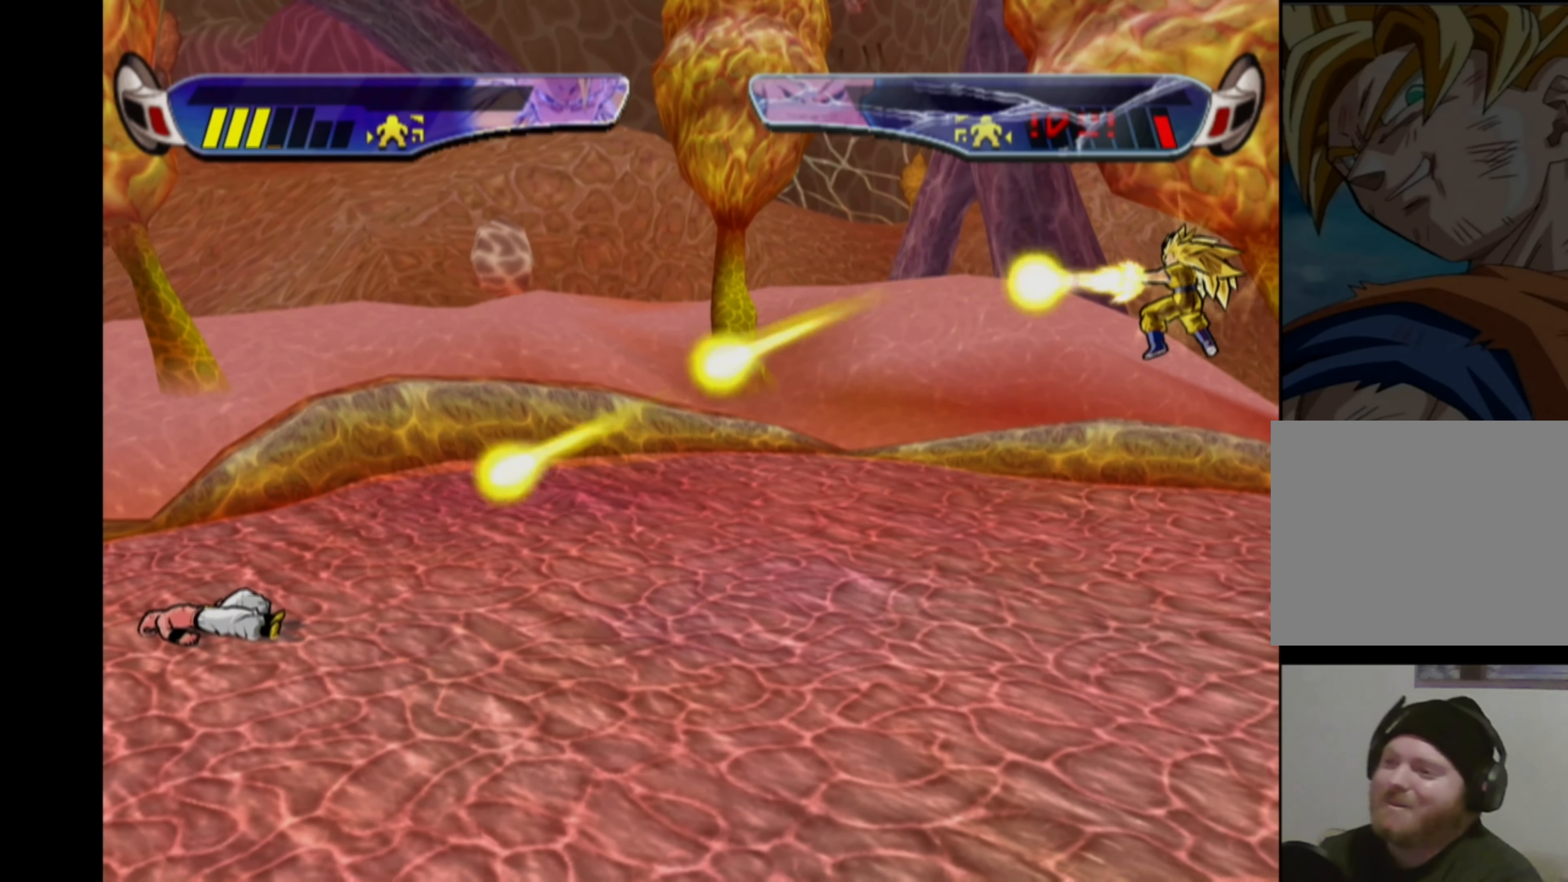
{"buttons": [], "left_stick": "center", "right_stick": "center", "events": [[17, "CIRCLE", "down"], [83, "CIRCLE", "up"], [150, "CIRCLE", "down"], [233, "CIRCLE", "up"]]}
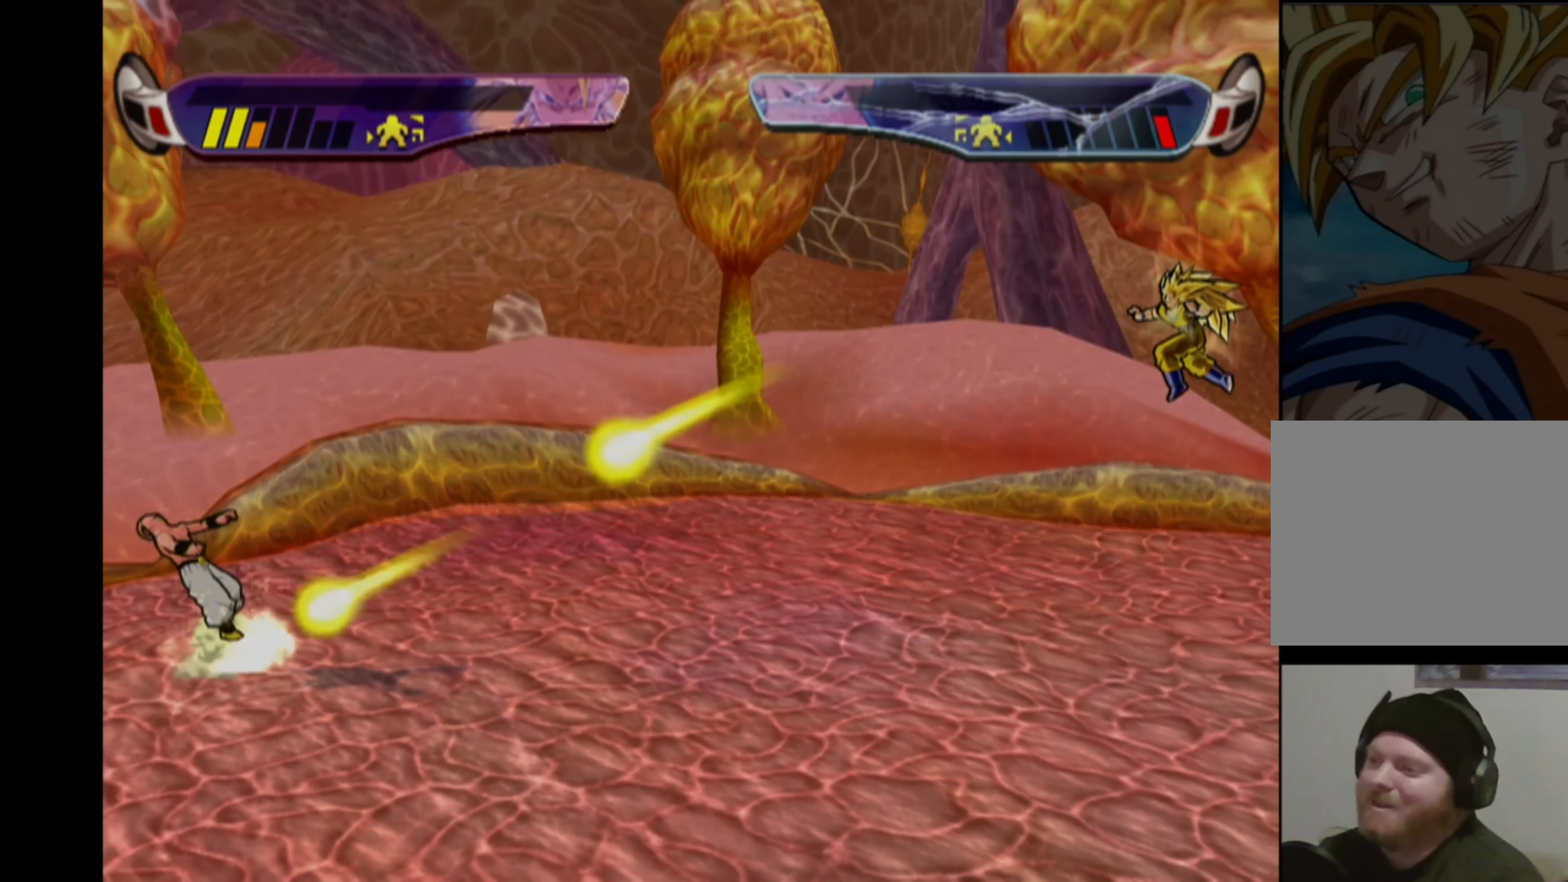
{"buttons": [], "left_stick": "center", "right_stick": "center", "events": []}
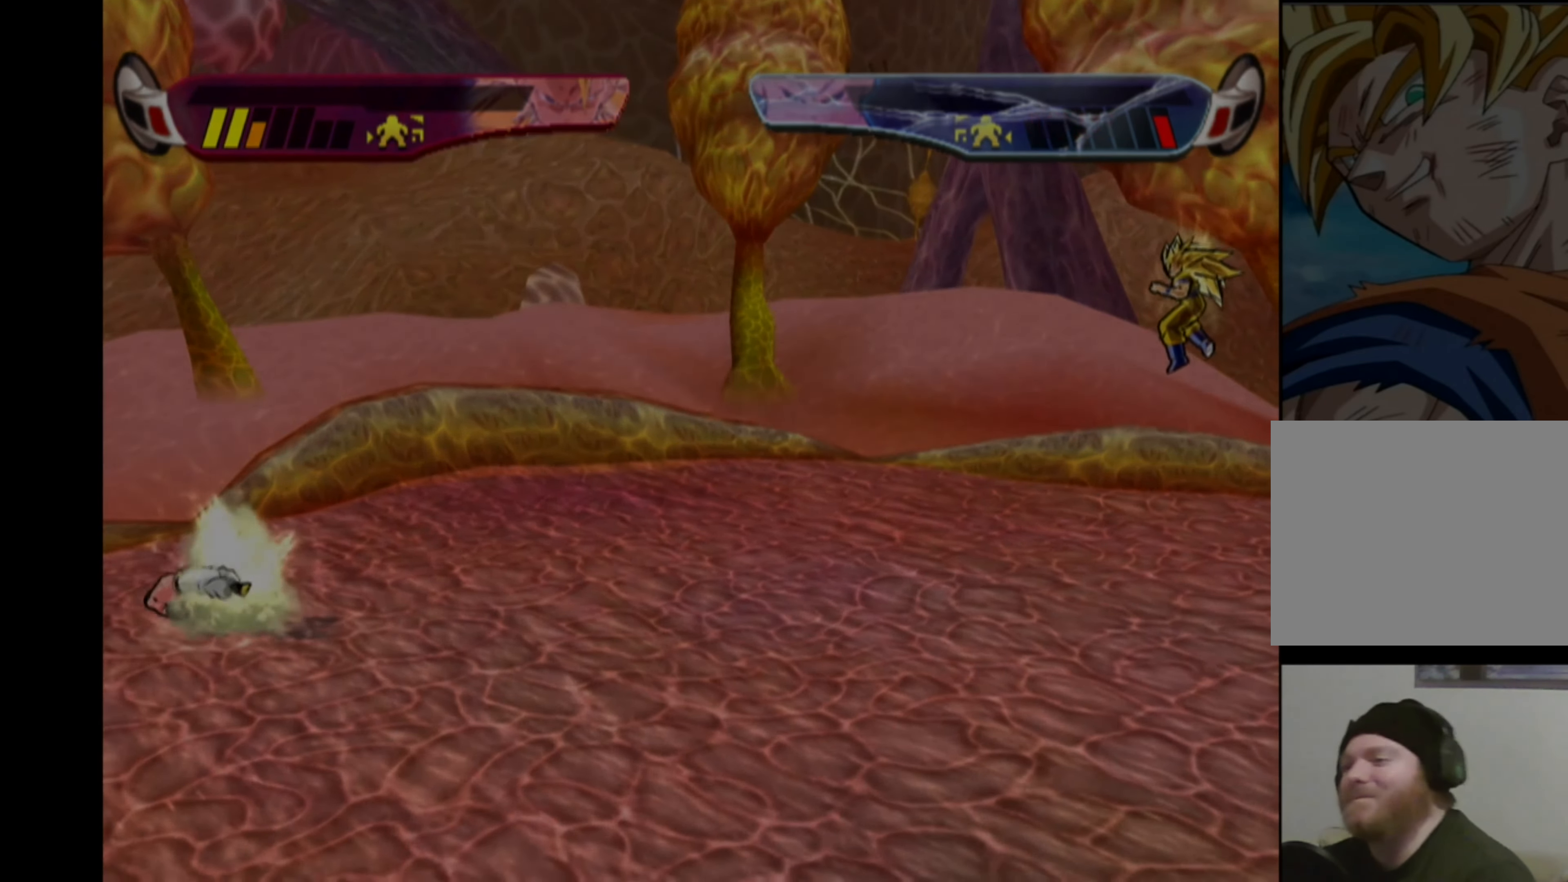
{"buttons": [], "left_stick": "center", "right_stick": "center", "events": []}
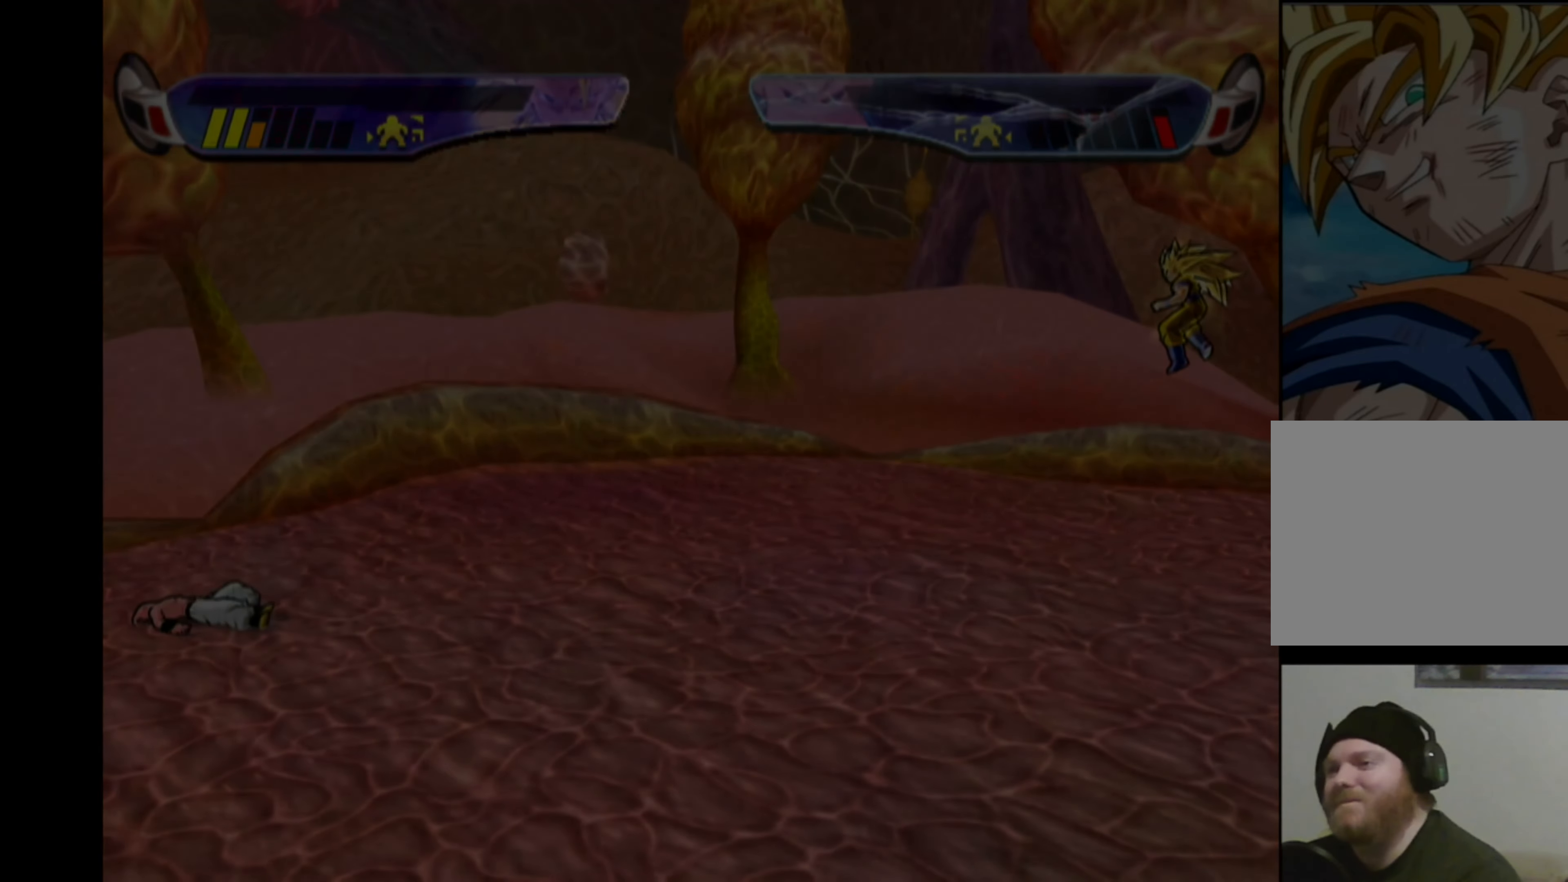
{"buttons": [], "left_stick": "center", "right_stick": "center", "events": []}
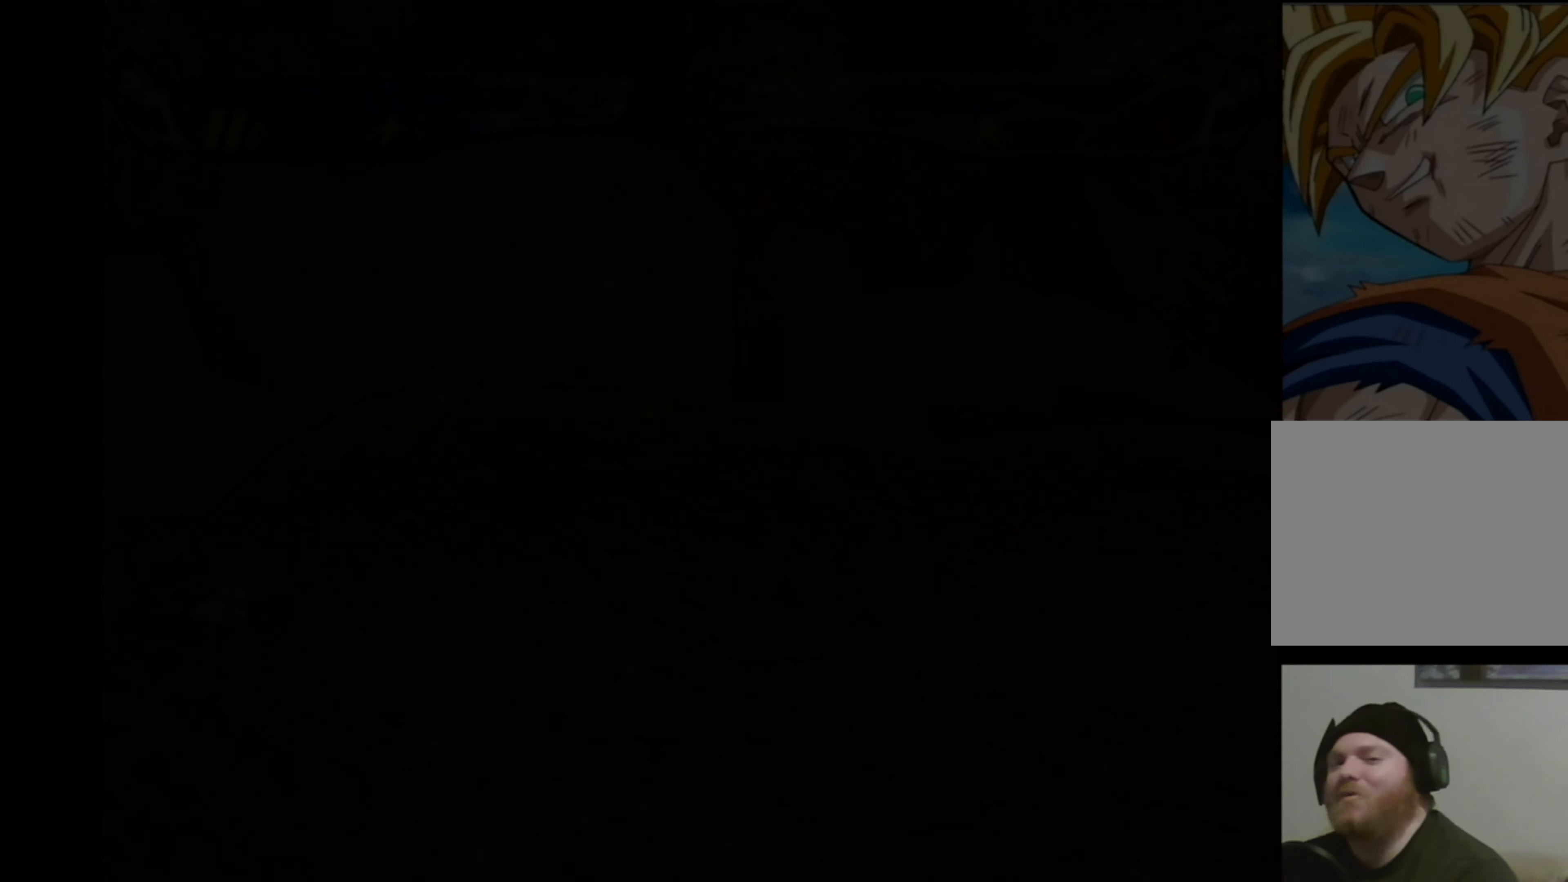
{"buttons": [], "left_stick": "center", "right_stick": "center", "events": []}
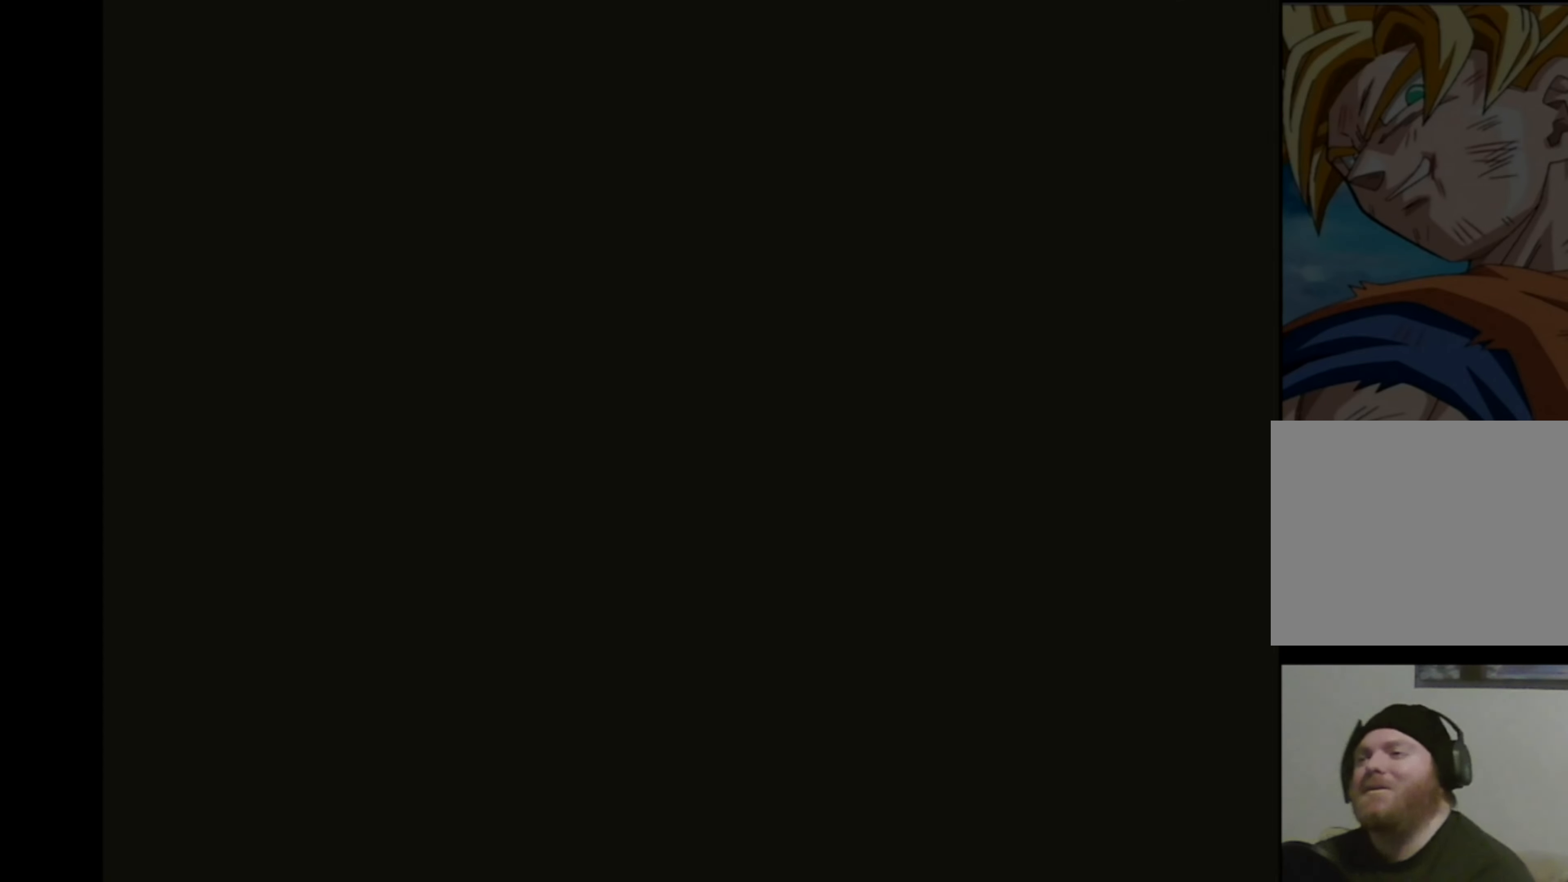
{"buttons": [], "left_stick": "center", "right_stick": "center", "events": []}
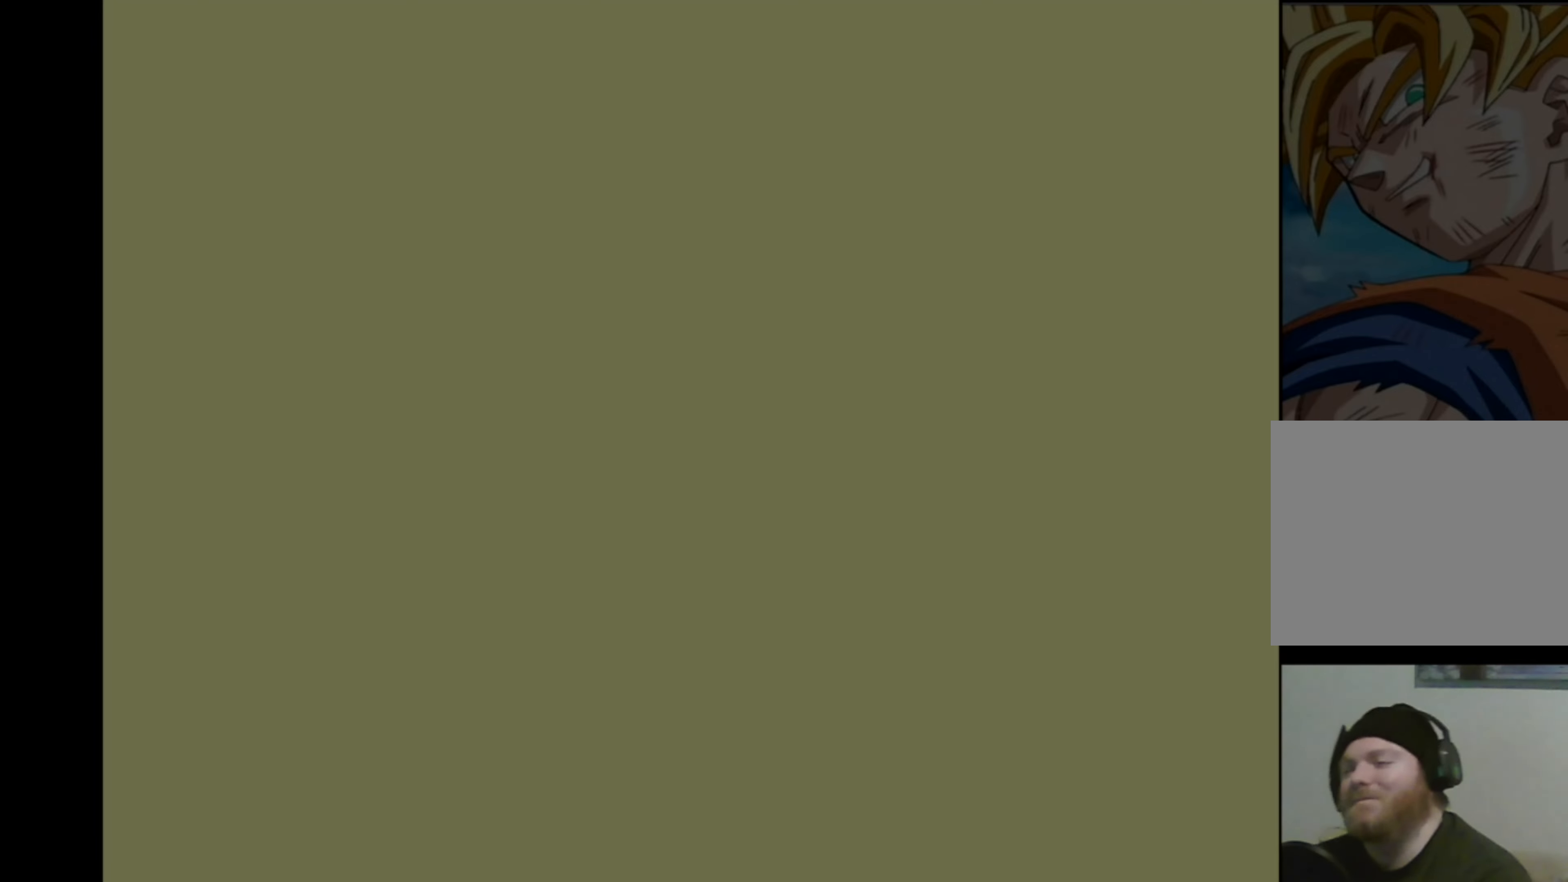
{"buttons": [], "left_stick": "down-left", "right_stick": "down-right", "events": [[334, "left_stick", "up"], [334, "right_stick", "down"], [417, "right_stick", "up"], [484, "left_stick", "down-left"], [500, "right_stick", "down-right"]]}
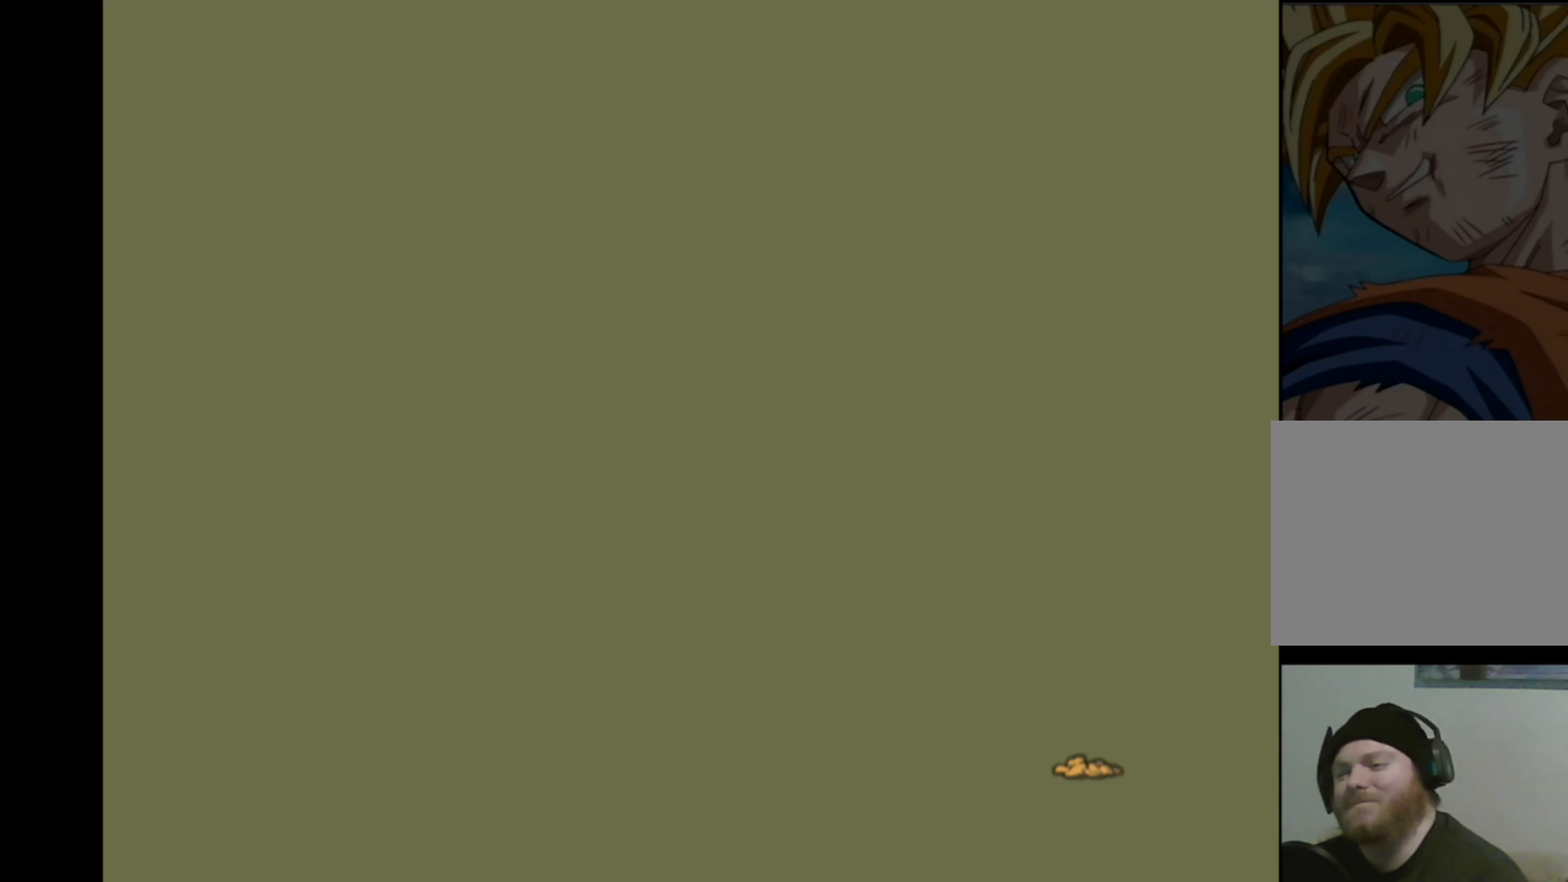
{"buttons": [], "left_stick": "down-left", "right_stick": "down", "events": [[17, "right_stick", "down"], [50, "left_stick", "down"], [100, "right_stick", "left"], [117, "left_stick", "right"], [167, "left_stick", "up"], [167, "right_stick", "up-right"], [217, "left_stick", "left"], [217, "right_stick", "down-right"], [284, "left_stick", "down"], [300, "right_stick", "down-left"], [367, "left_stick", "right"], [400, "right_stick", "right"], [417, "left_stick", "up"], [484, "right_stick", "down"], [500, "left_stick", "down-left"]]}
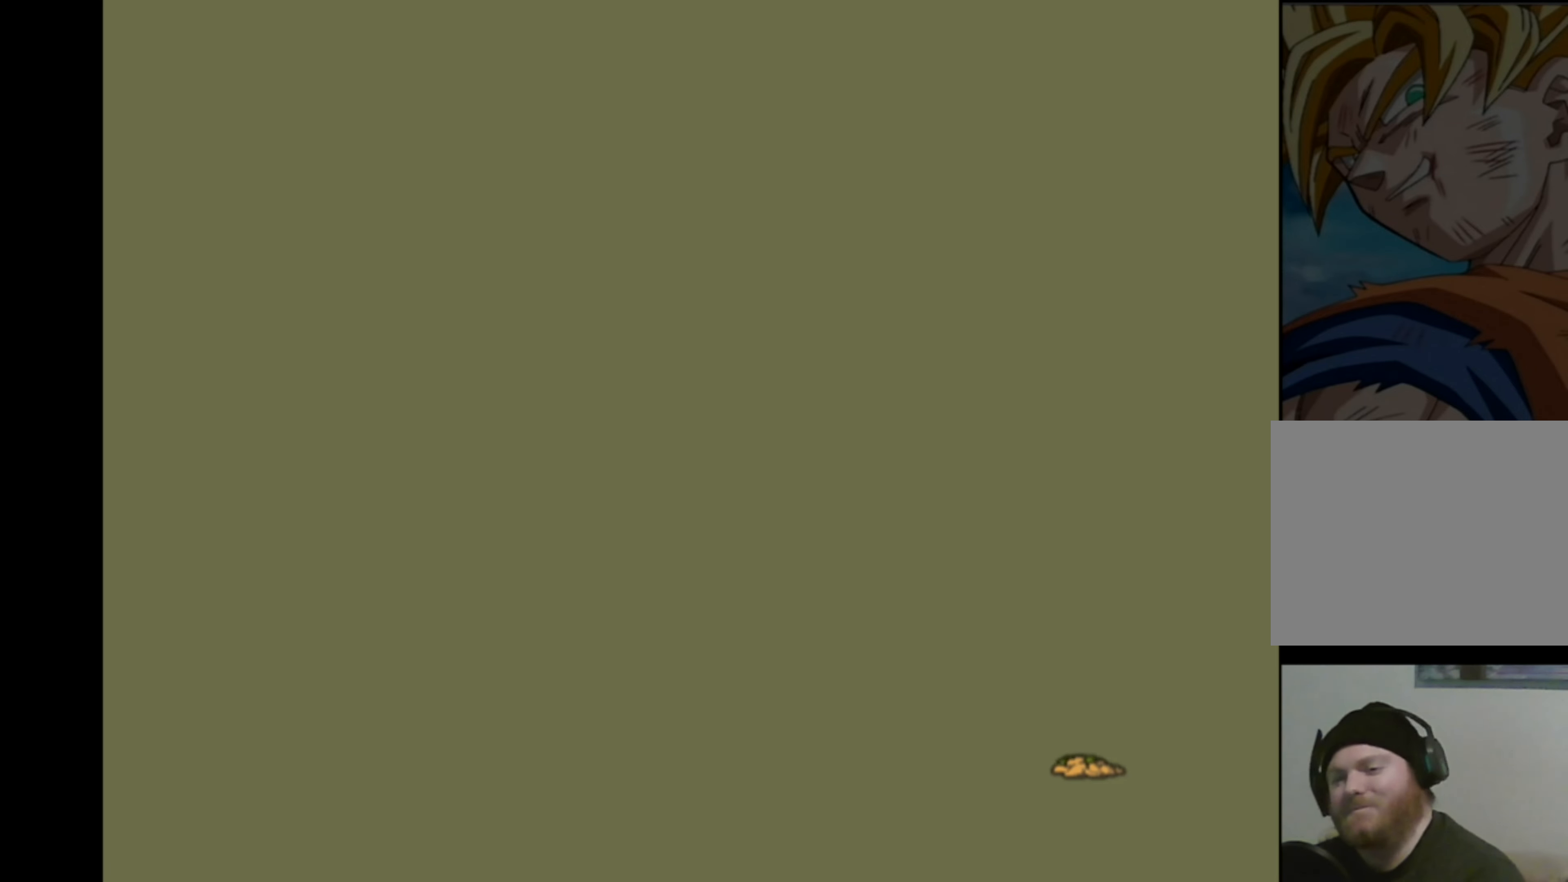
{"buttons": [], "left_stick": "down-left", "right_stick": "down-left", "events": [[17, "left_stick", "down"], [34, "right_stick", "left"], [117, "left_stick", "right"], [134, "right_stick", "right"], [167, "left_stick", "up"], [234, "left_stick", "left"], [234, "right_stick", "down"], [284, "left_stick", "down"], [284, "right_stick", "left"], [350, "left_stick", "right"], [350, "right_stick", "up"], [400, "right_stick", "right"], [434, "left_stick", "up-left"], [500, "left_stick", "down-left"], [500, "right_stick", "down-left"]]}
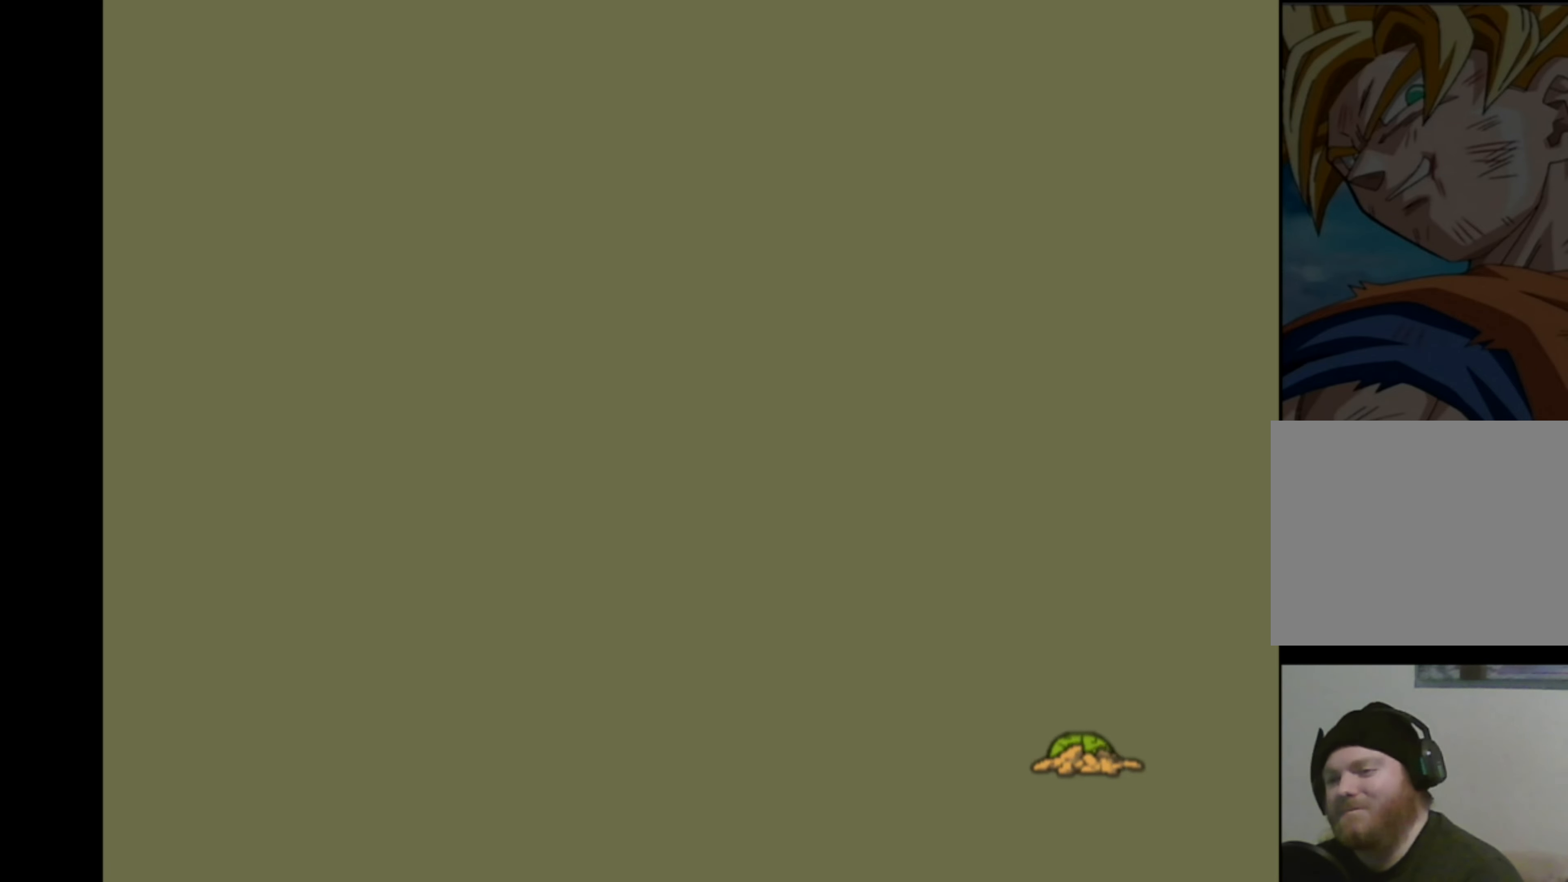
{"buttons": [], "left_stick": "down-right", "right_stick": "up-right", "events": [[17, "right_stick", "left"], [50, "left_stick", "down-right"], [67, "right_stick", "up"], [100, "left_stick", "up-right"], [117, "right_stick", "right"], [167, "left_stick", "up-left"], [184, "right_stick", "down"], [217, "left_stick", "down-left"], [284, "left_stick", "down-right"], [284, "right_stick", "up-right"], [334, "left_stick", "up-right"], [334, "right_stick", "down-right"], [400, "left_stick", "up-left"], [417, "right_stick", "down-left"], [450, "left_stick", "down-left"], [500, "left_stick", "down-right"], [500, "right_stick", "up-right"]]}
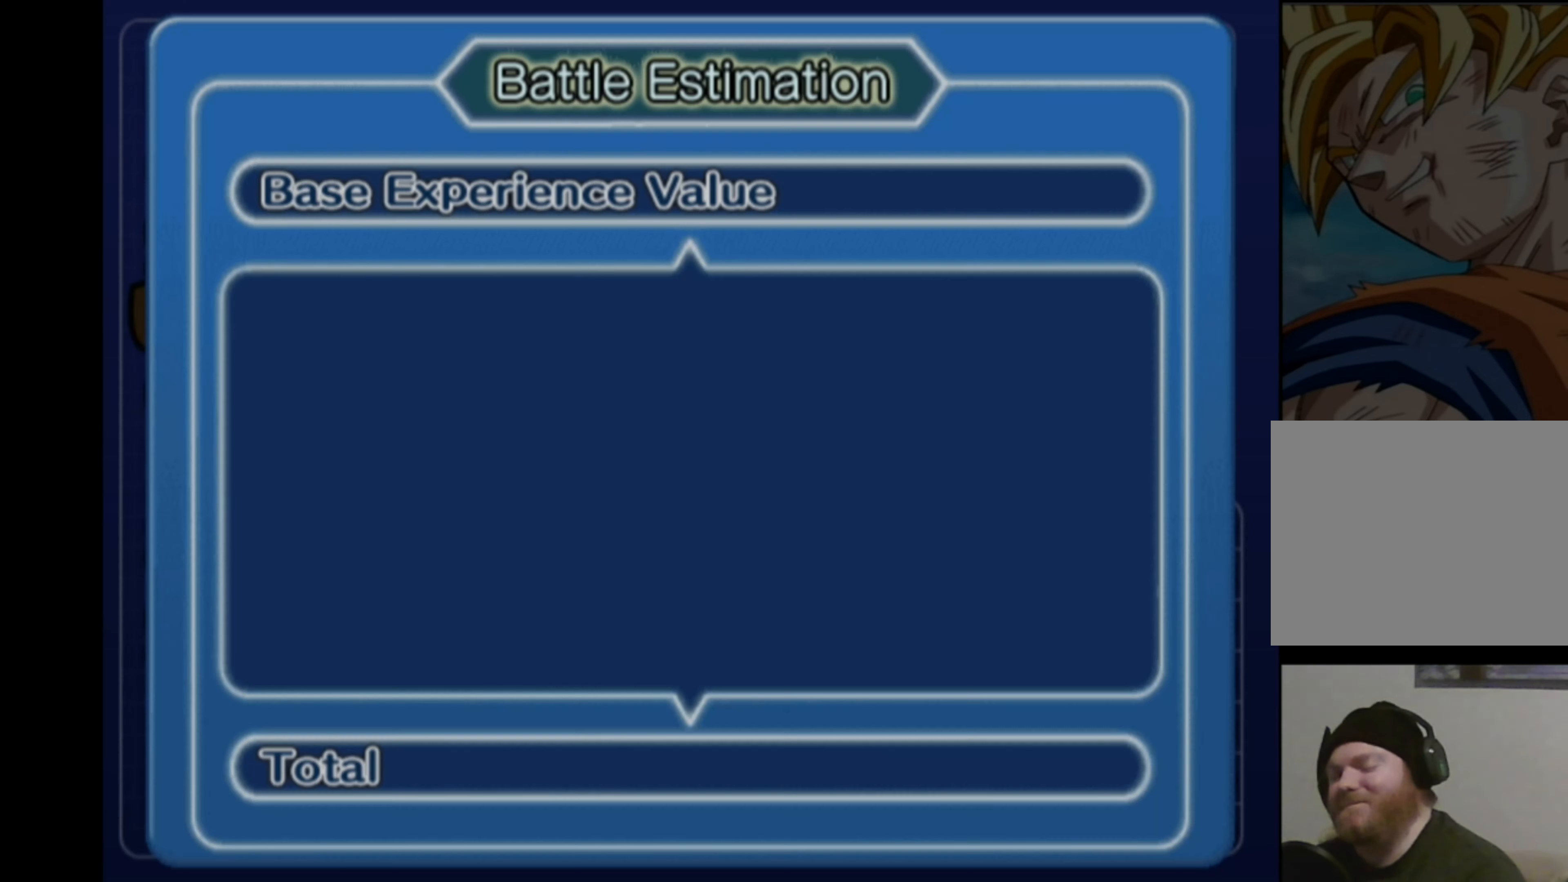
{"buttons": [], "left_stick": "down-right", "right_stick": "down", "events": [[67, "left_stick", "up-right"], [67, "right_stick", "down-right"], [134, "left_stick", "up-left"], [134, "right_stick", "down-left"], [184, "left_stick", "down-left"], [217, "right_stick", "up-right"], [234, "left_stick", "down-right"], [267, "right_stick", "down-right"], [300, "left_stick", "up-right"], [334, "right_stick", "down-left"], [384, "right_stick", "up-left"], [417, "left_stick", "down-left"], [434, "right_stick", "right"], [484, "left_stick", "down-right"], [500, "right_stick", "down"]]}
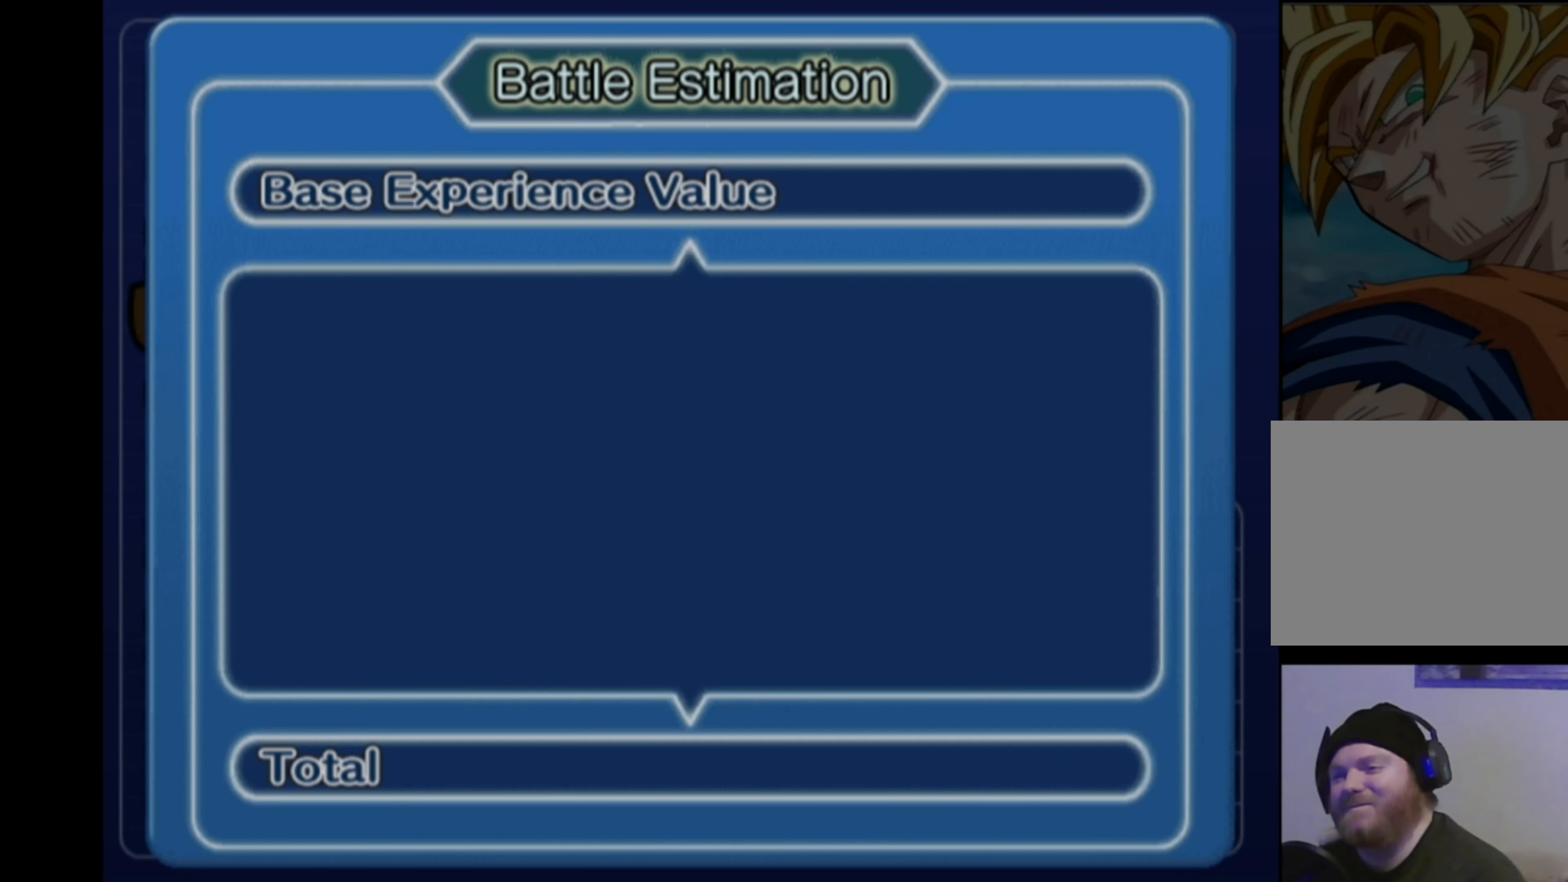
{"buttons": [], "left_stick": "center", "right_stick": "center", "events": [[50, "left_stick", "up-right"], [50, "right_stick", "left"], [117, "left_stick", "center"], [150, "right_stick", "center"]]}